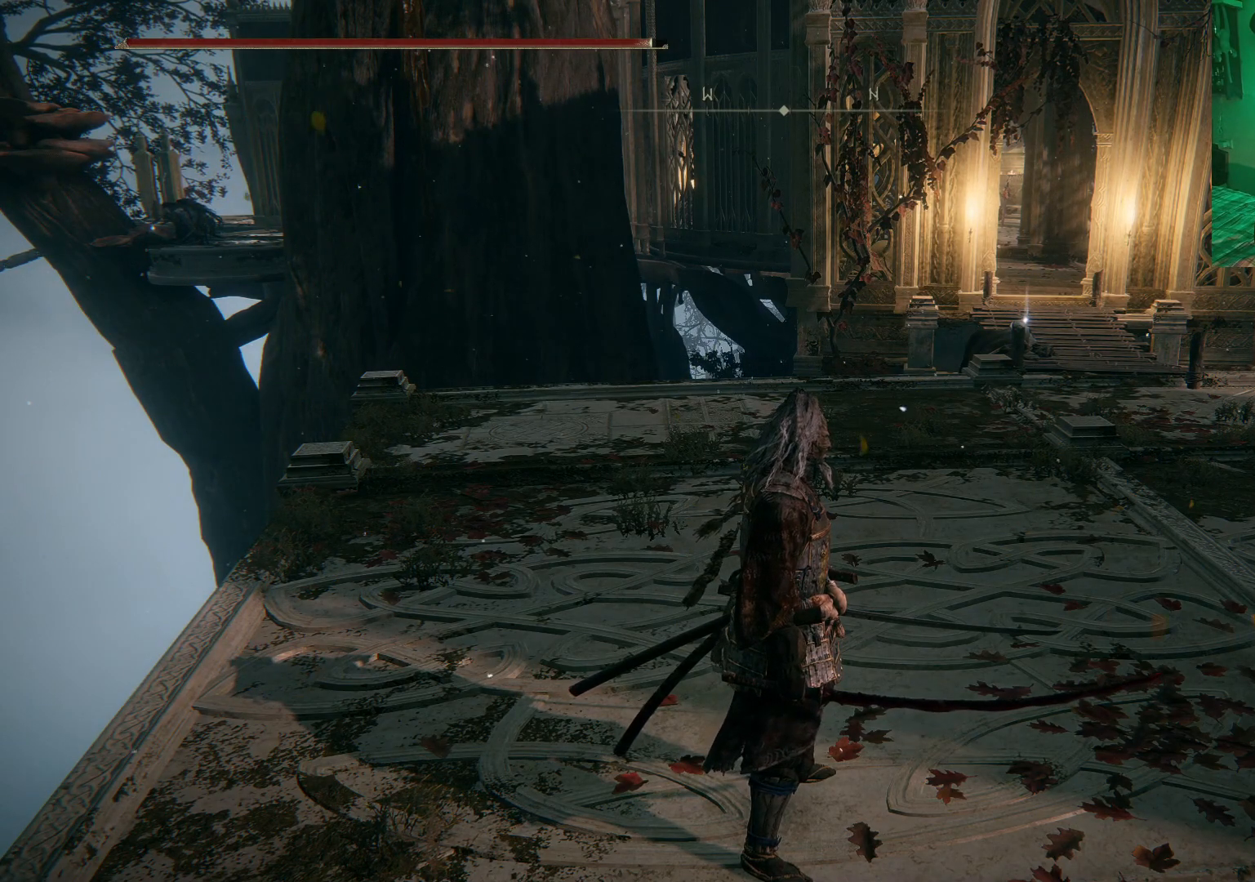
Gameplay with a controller (Xbox layout); each line is a JSON object with the inputs held at the frame after it. "events" lists button and stick changes between this image and that frame as [ms after this image, input, new state], when the widget could be followed in between.
{"buttons": [], "left_stick": "up-right", "right_stick": "center", "events": [[250, "left_stick", "right"], [367, "left_stick", "up-right"]]}
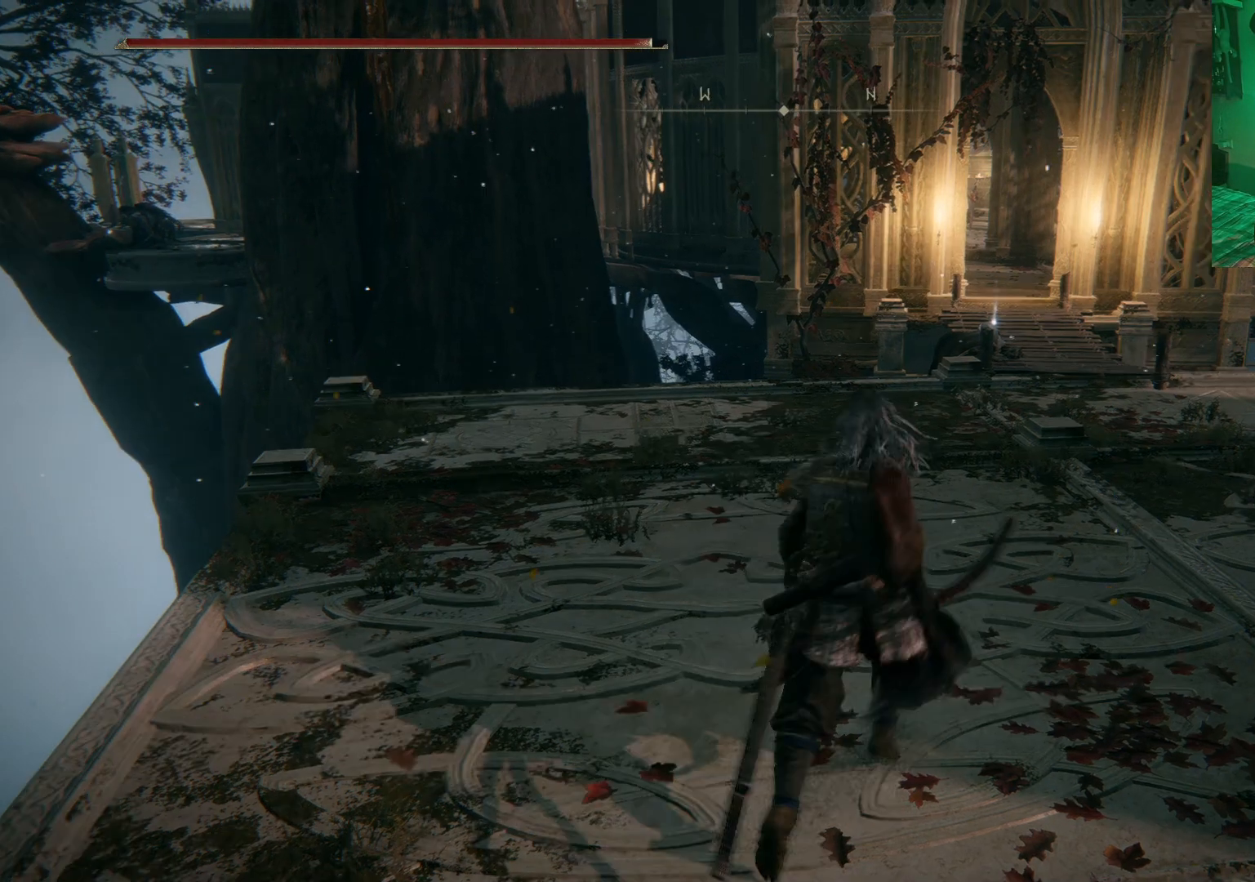
{"buttons": [], "left_stick": "up-right", "right_stick": "center", "events": []}
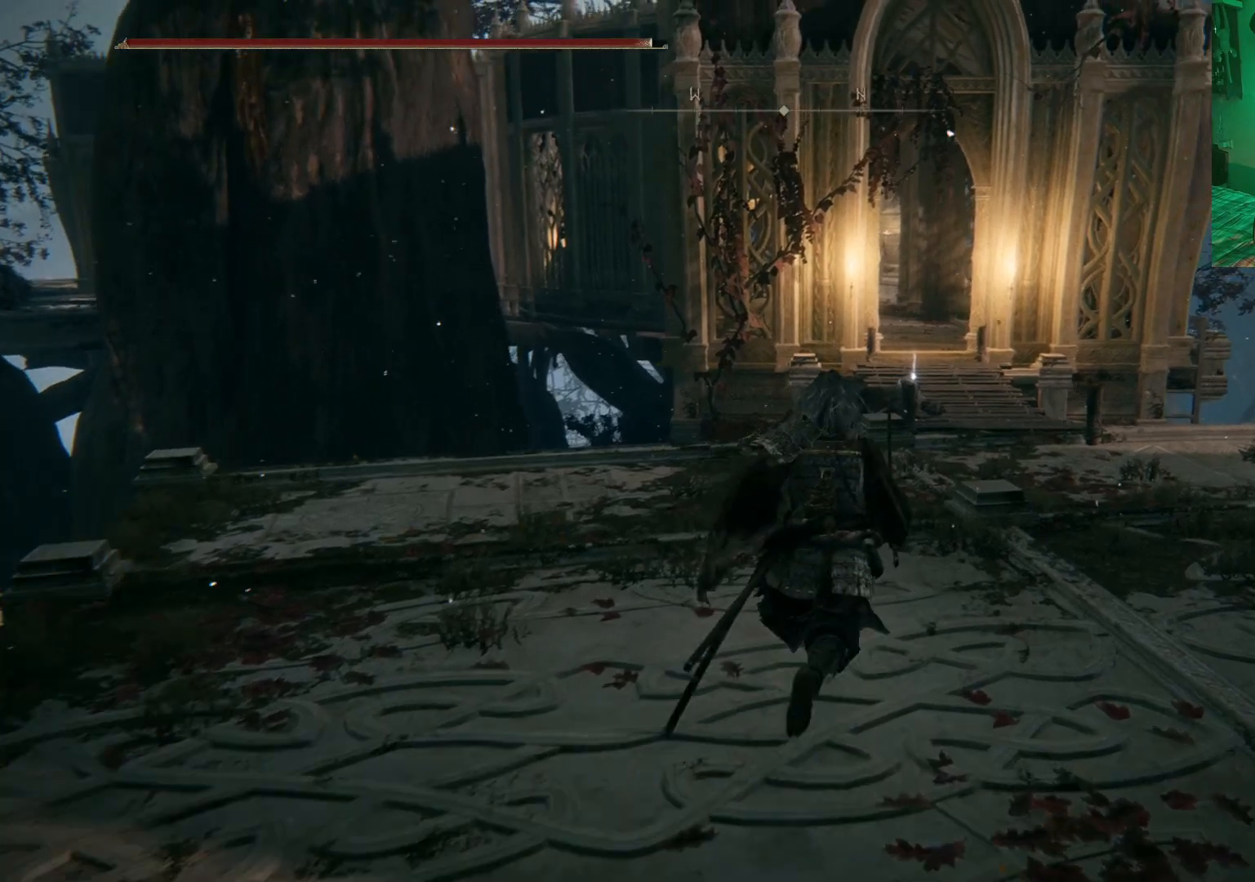
{"buttons": [], "left_stick": "up-right", "right_stick": "center", "events": []}
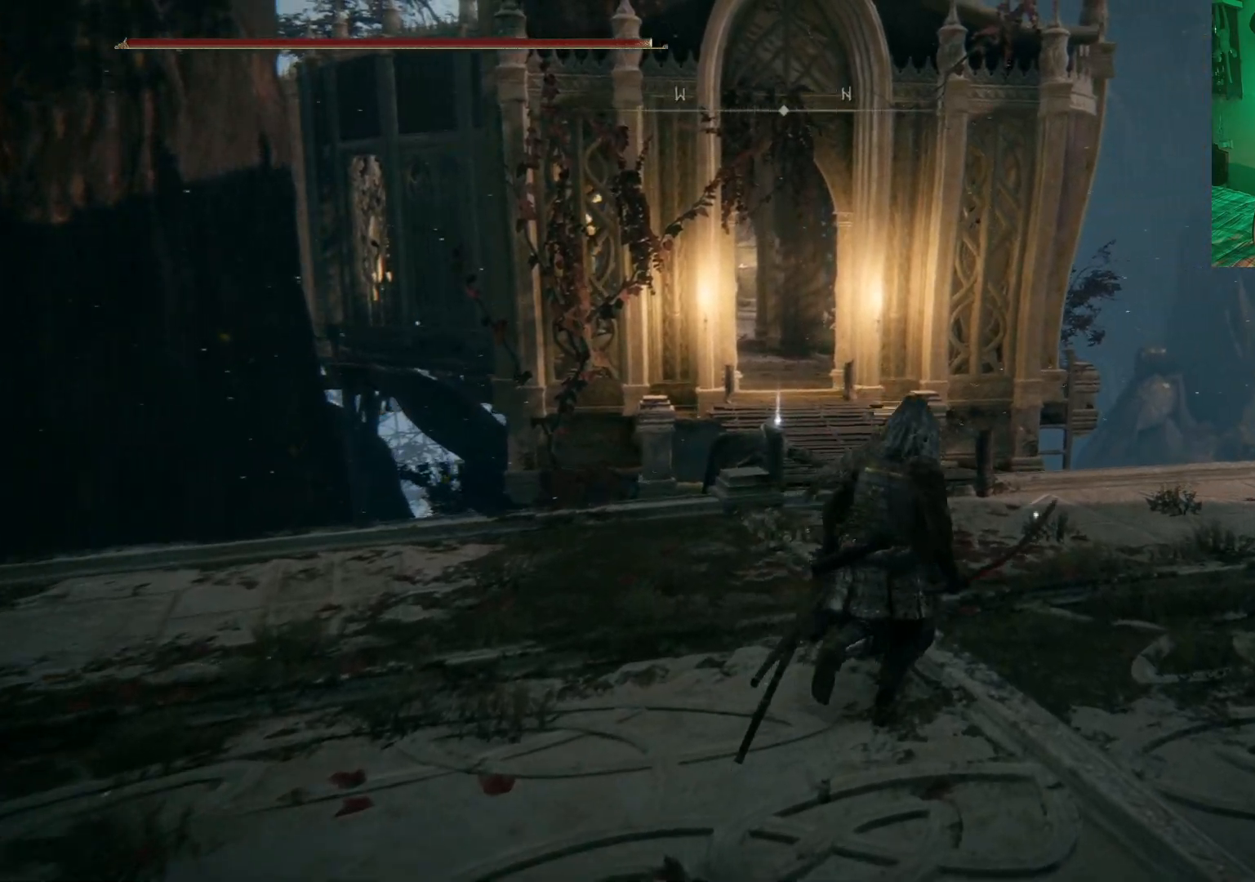
{"buttons": [], "left_stick": "up", "right_stick": "center", "events": [[433, "left_stick", "up"]]}
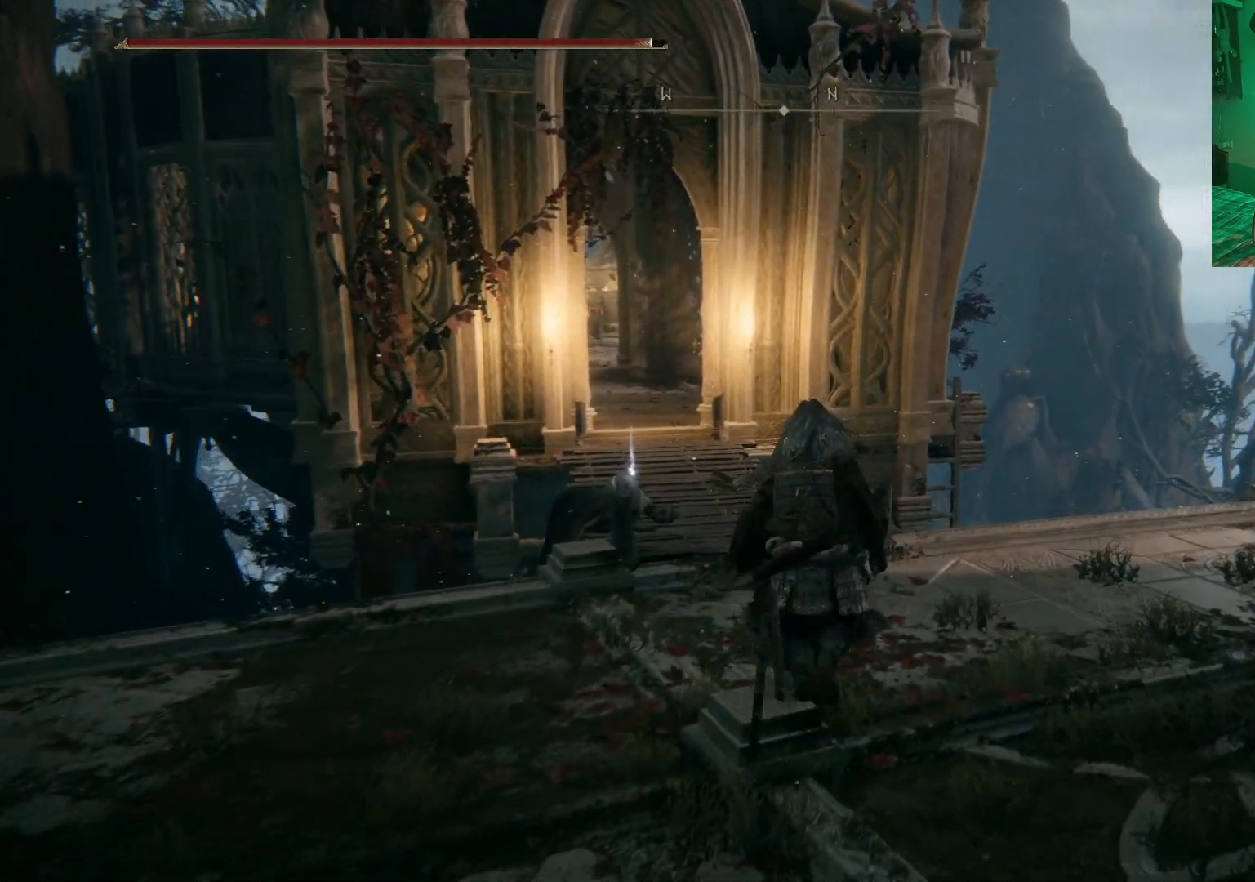
{"buttons": [], "left_stick": "left", "right_stick": "left", "events": [[133, "right_stick", "down-left"], [167, "left_stick", "center"], [350, "left_stick", "left"], [417, "right_stick", "left"]]}
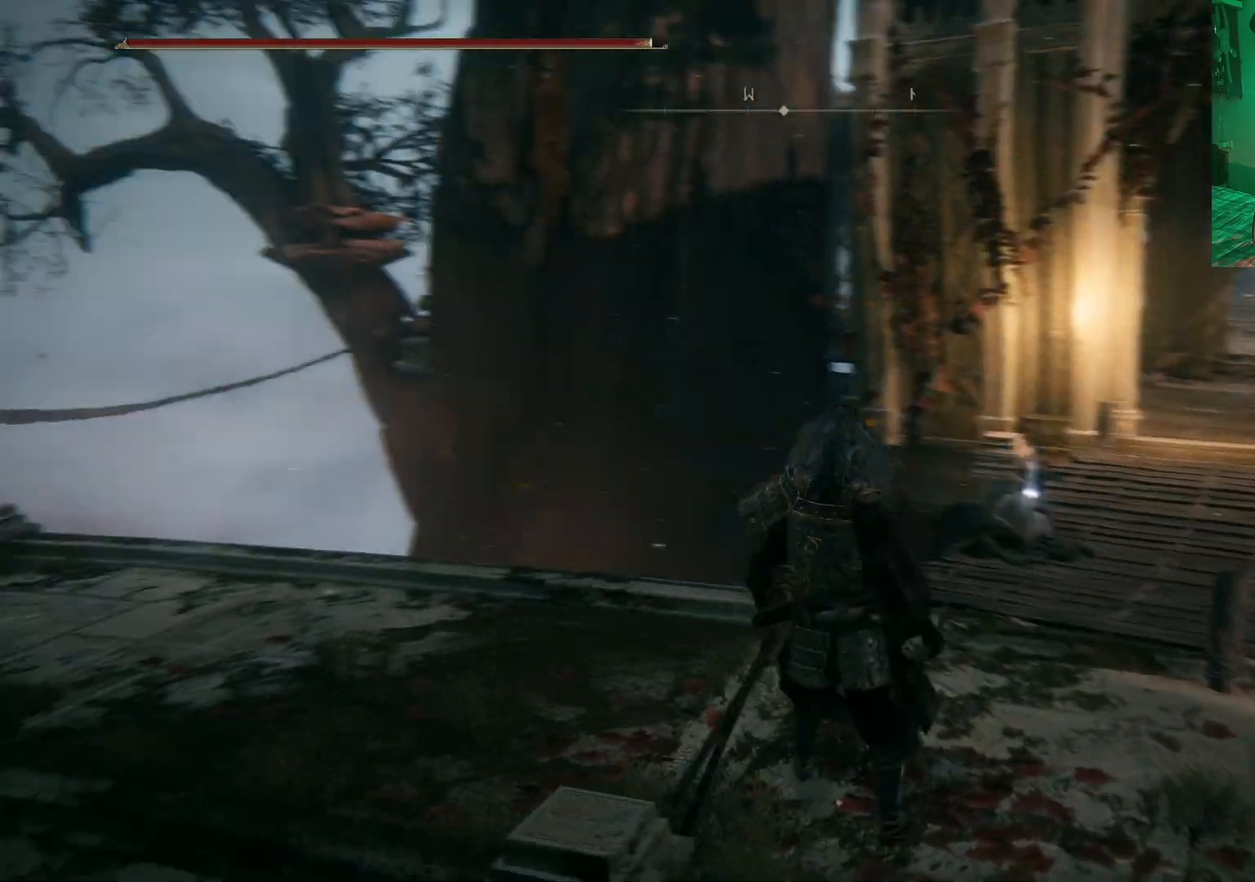
{"buttons": [], "left_stick": "center", "right_stick": "center", "events": [[400, "left_stick", "center"], [400, "right_stick", "center"]]}
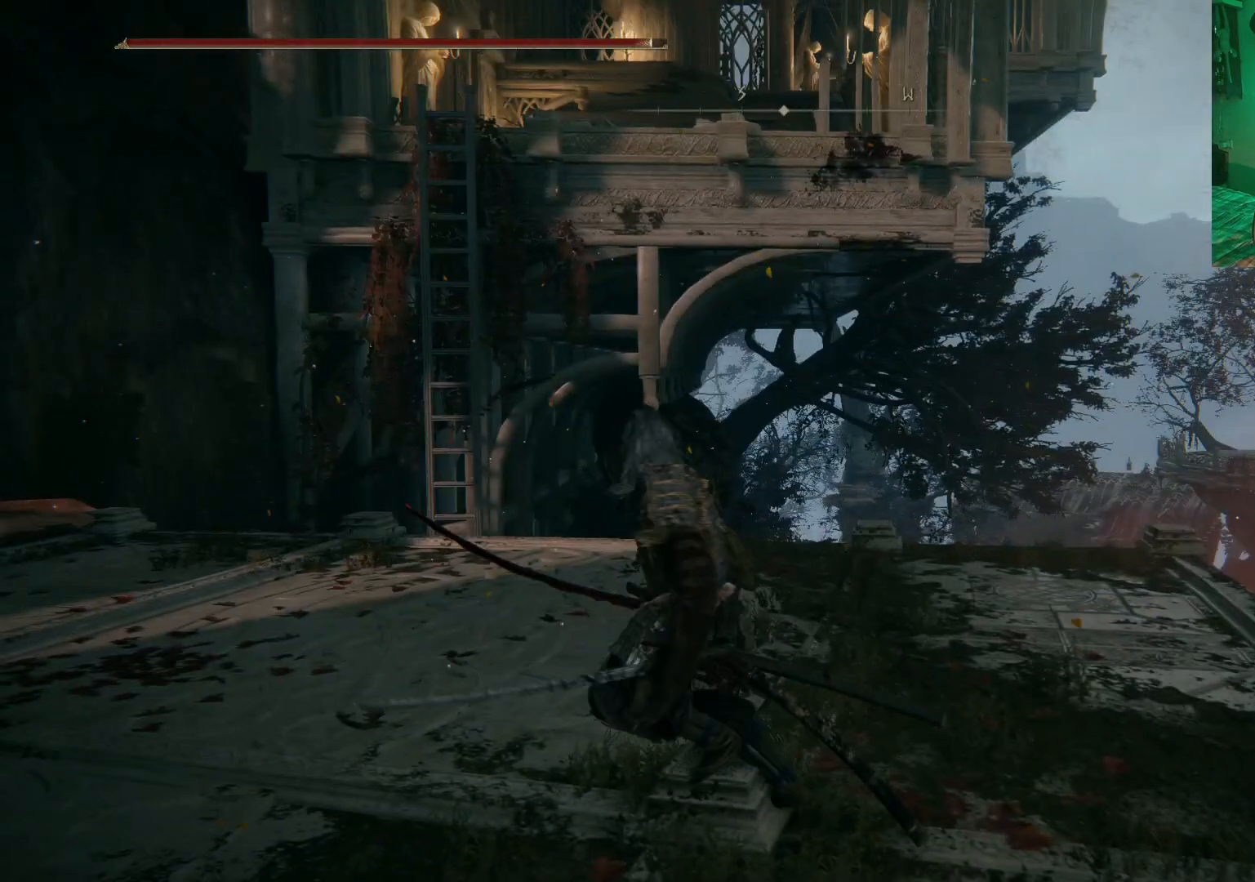
{"buttons": [], "left_stick": "center", "right_stick": "right", "events": [[167, "left_stick", "left"], [367, "right_stick", "right"], [383, "left_stick", "center"]]}
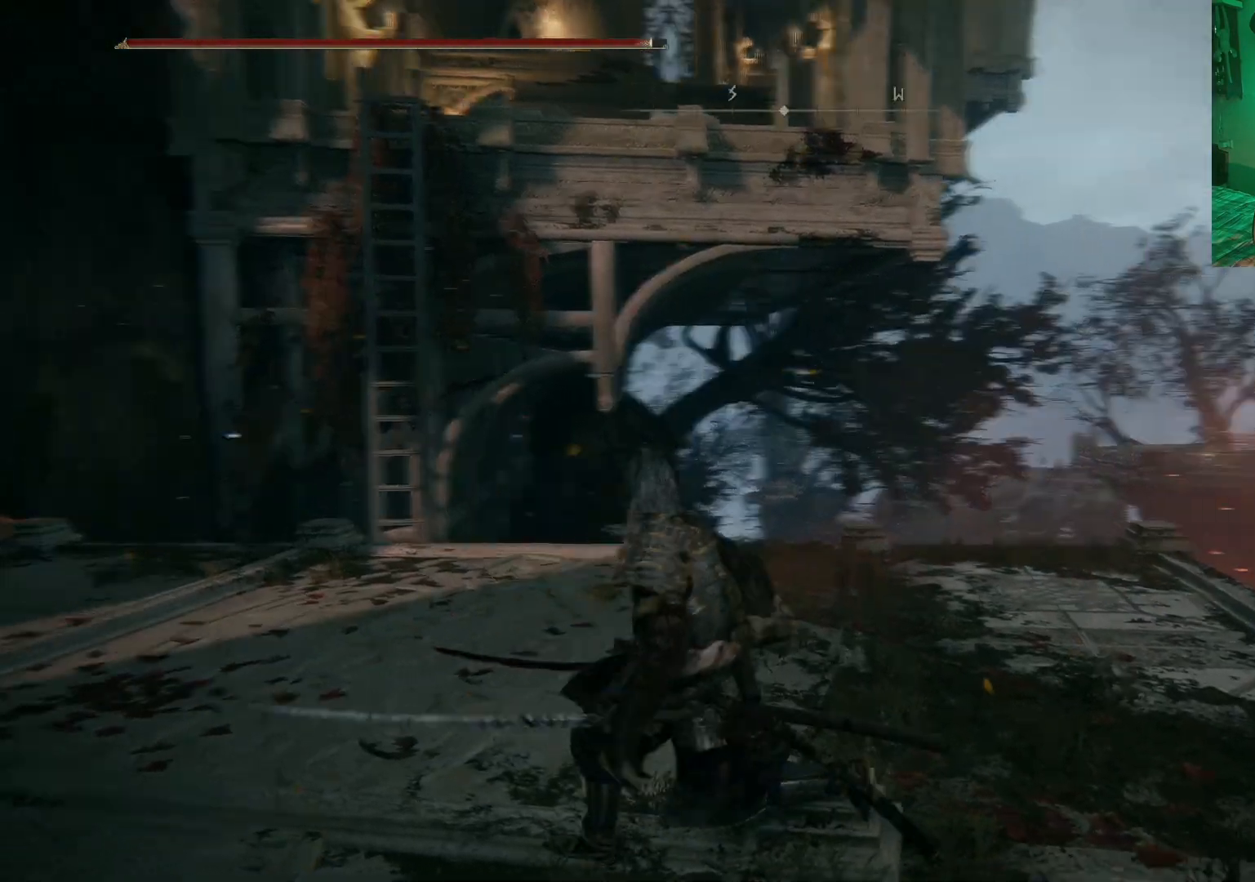
{"buttons": [], "left_stick": "center", "right_stick": "center", "events": [[83, "left_stick", "down"], [300, "right_stick", "center"], [350, "left_stick", "center"]]}
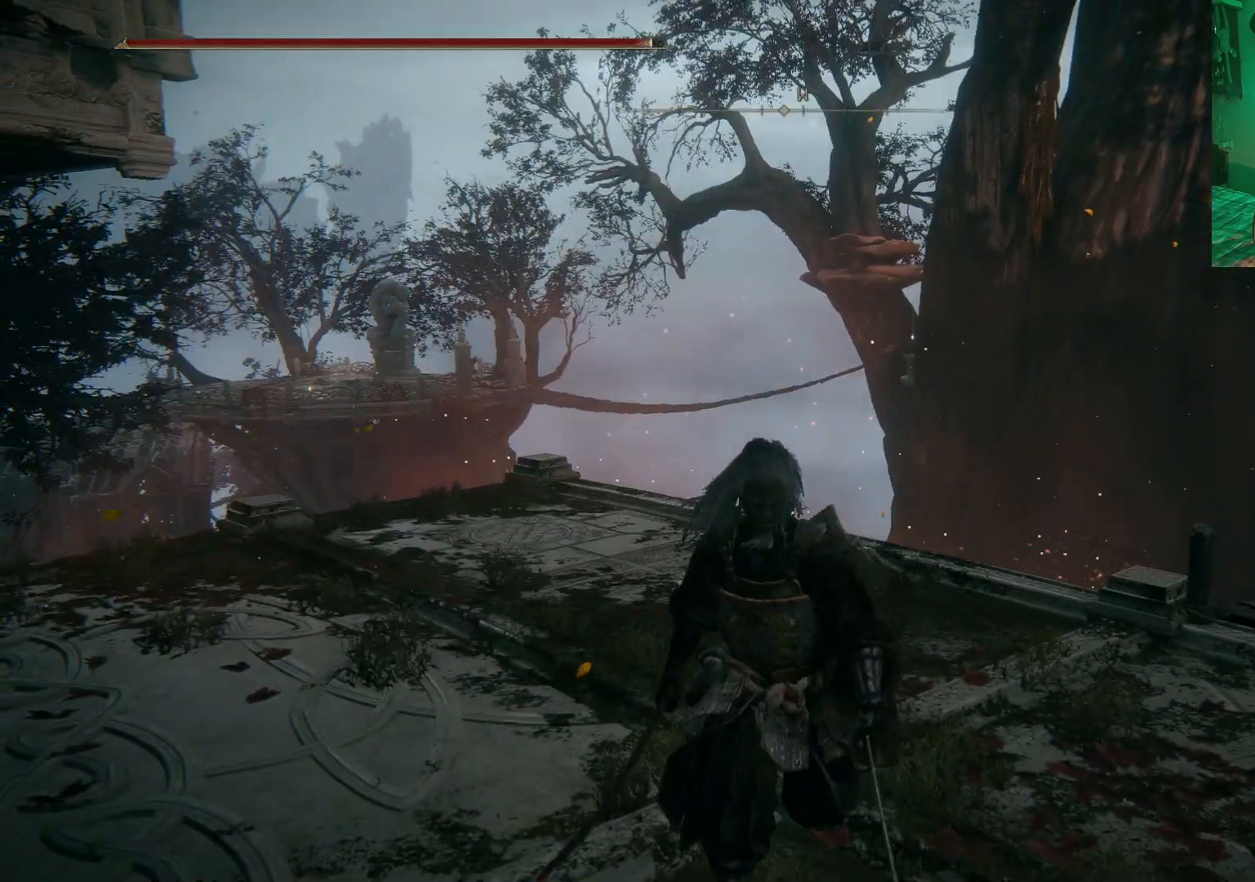
{"buttons": [], "left_stick": "center", "right_stick": "down-right", "events": [[100, "left_stick", "down"], [183, "left_stick", "down-right"], [283, "right_stick", "right"], [350, "right_stick", "down-right"], [467, "left_stick", "center"]]}
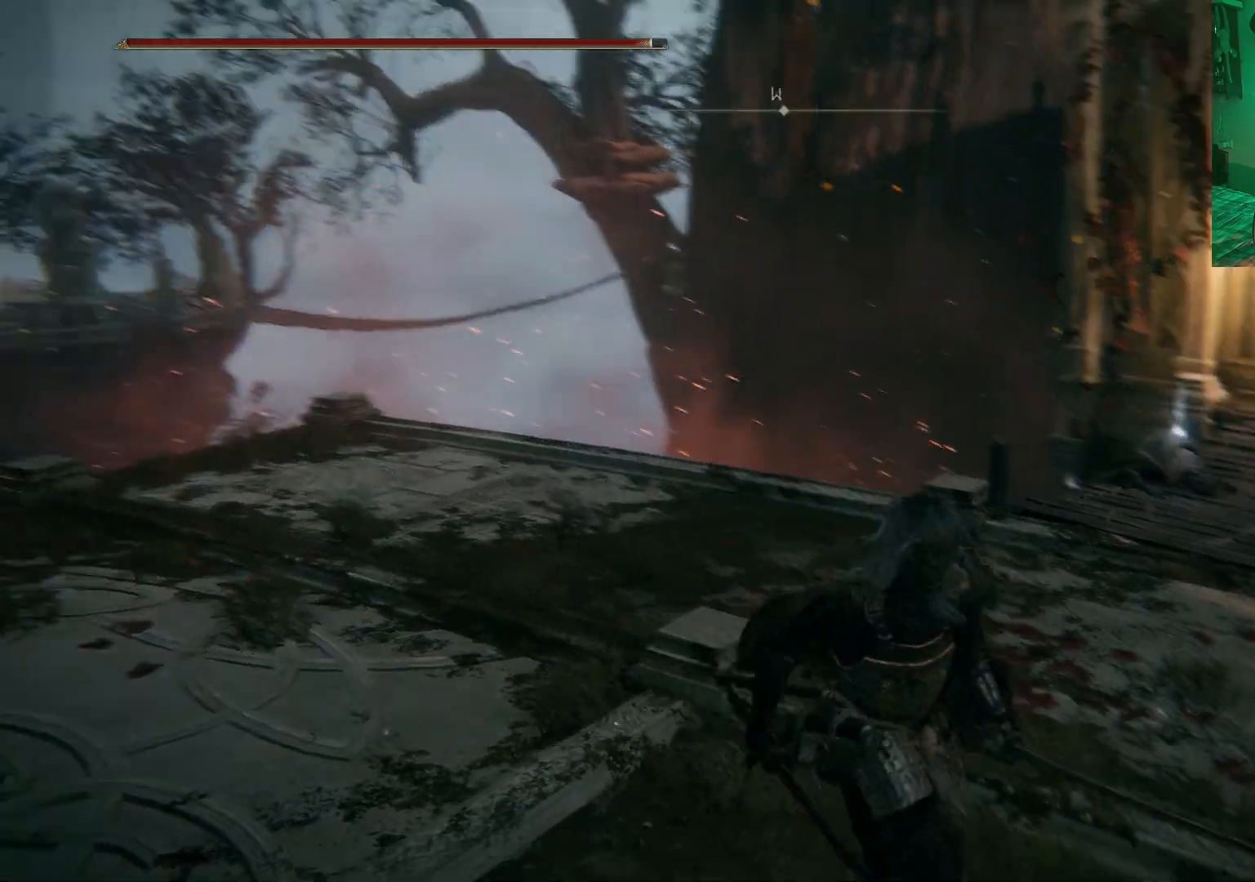
{"buttons": [], "left_stick": "center", "right_stick": "center", "events": [[17, "right_stick", "center"], [83, "left_stick", "down"], [250, "left_stick", "center"]]}
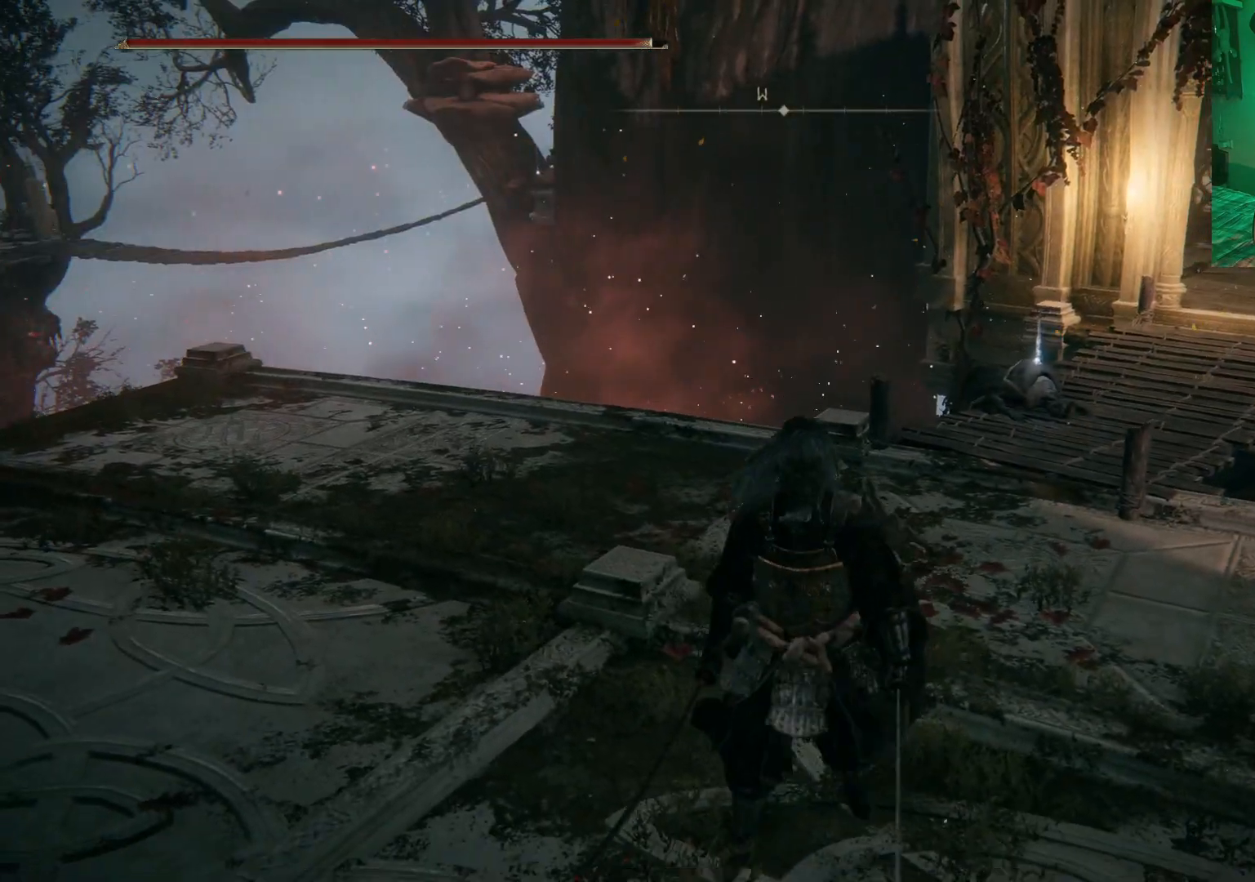
{"buttons": [], "left_stick": "up-right", "right_stick": "down-right", "events": [[383, "left_stick", "up-right"], [400, "right_stick", "down-right"]]}
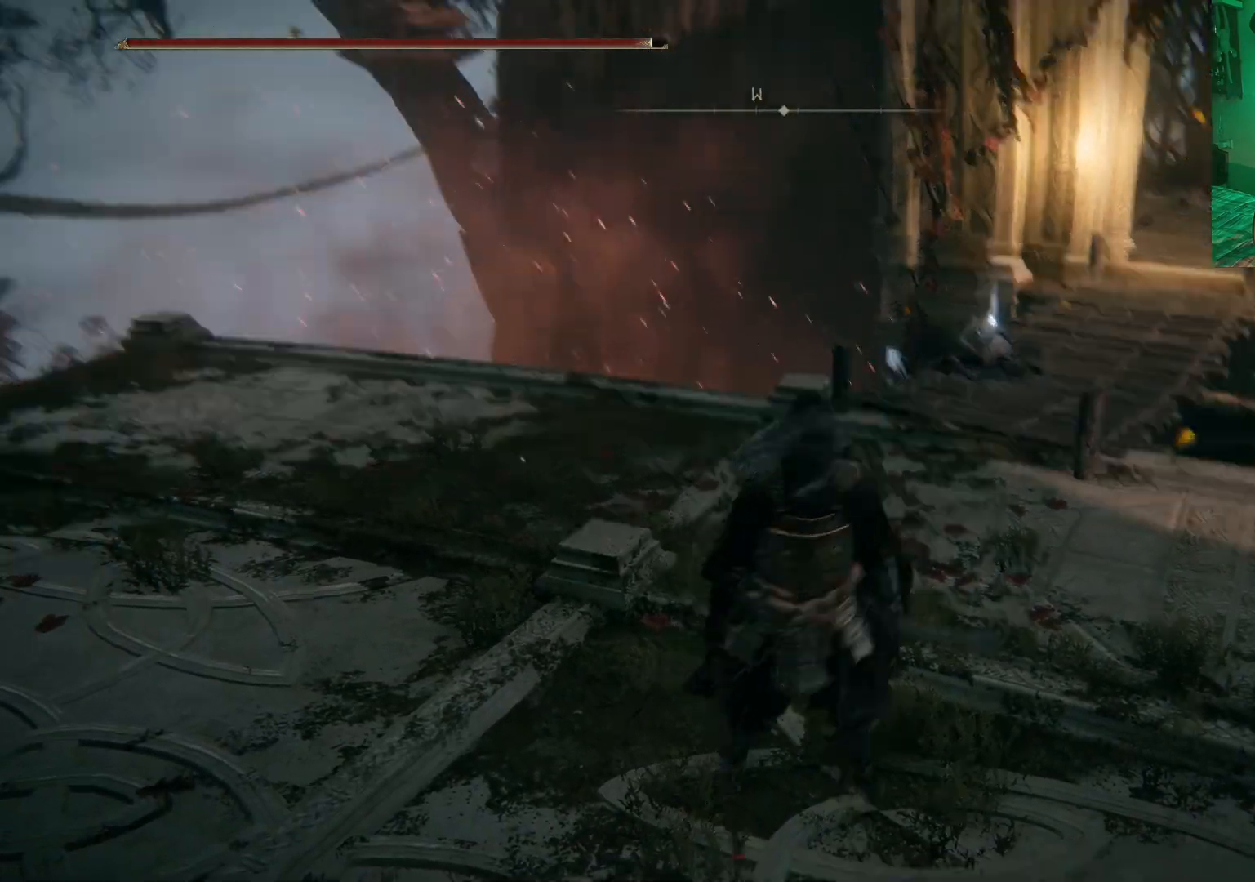
{"buttons": [], "left_stick": "up", "right_stick": "down", "events": [[100, "right_stick", "center"], [133, "left_stick", "up"], [500, "right_stick", "down"]]}
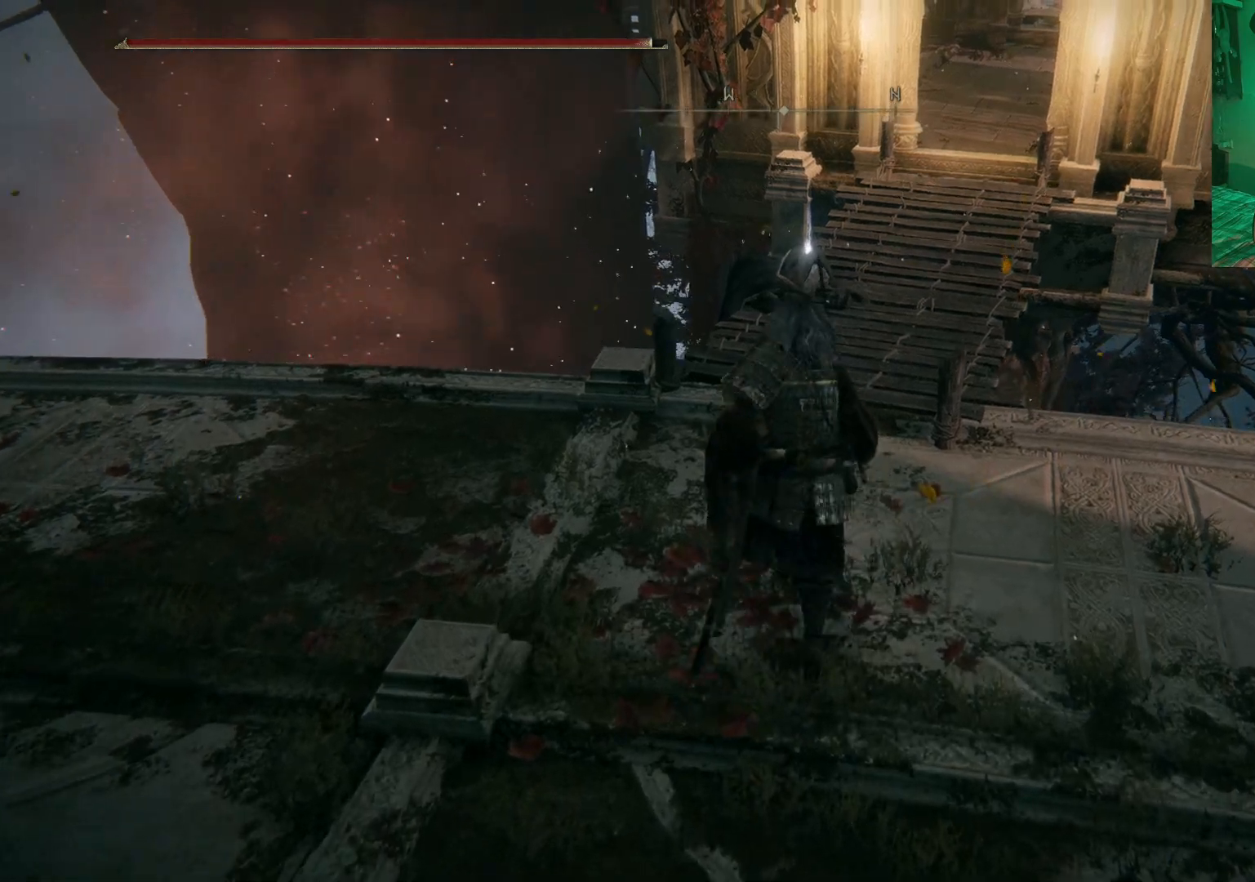
{"buttons": ["L2"], "left_stick": "center", "right_stick": "center", "events": [[17, "right_stick", "down-right"], [250, "left_stick", "center"], [317, "right_stick", "center"], [483, "L2", "down"]]}
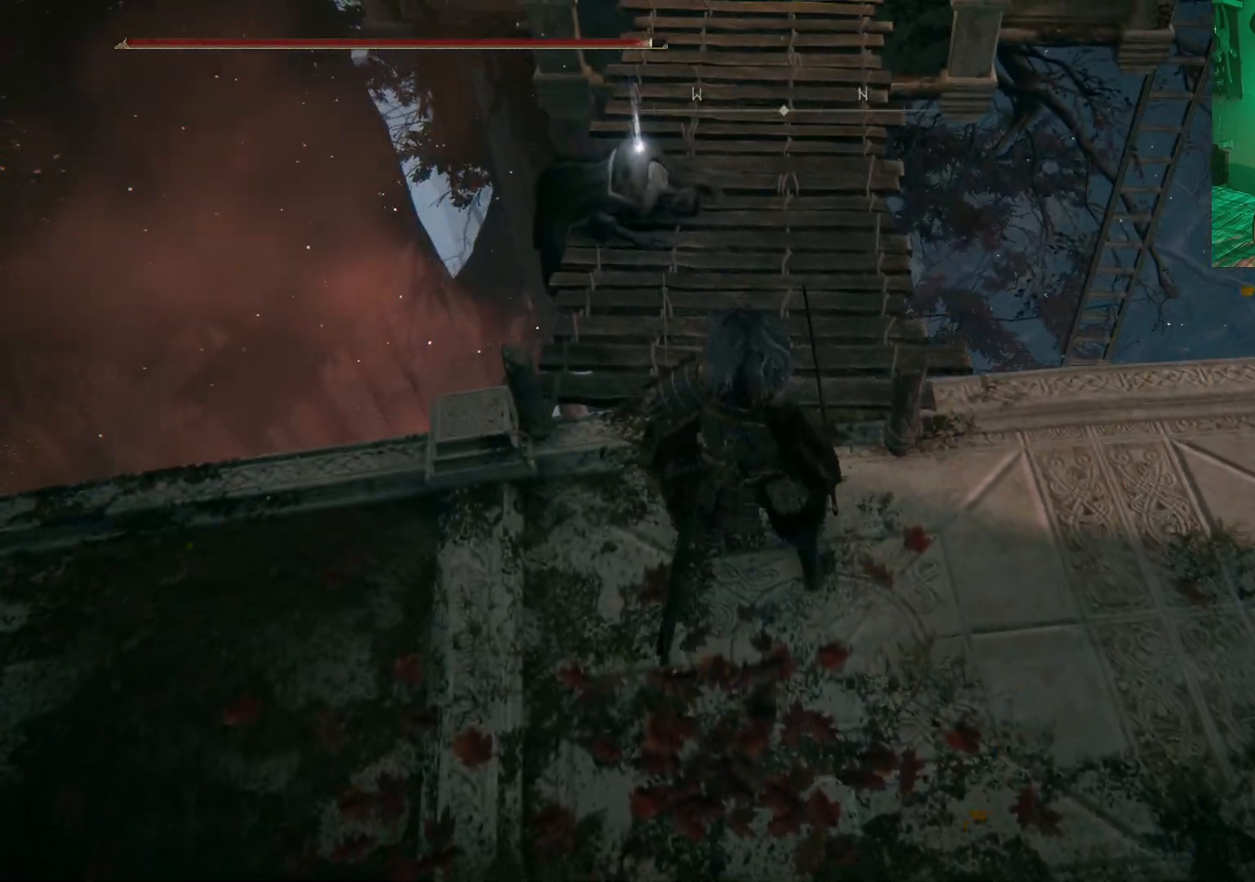
{"buttons": [], "left_stick": "up", "right_stick": "center", "events": [[50, "left_stick", "up"], [83, "L2", "up"], [217, "Y", "down"], [283, "Y", "up"], [400, "Y", "down"], [467, "Y", "up"]]}
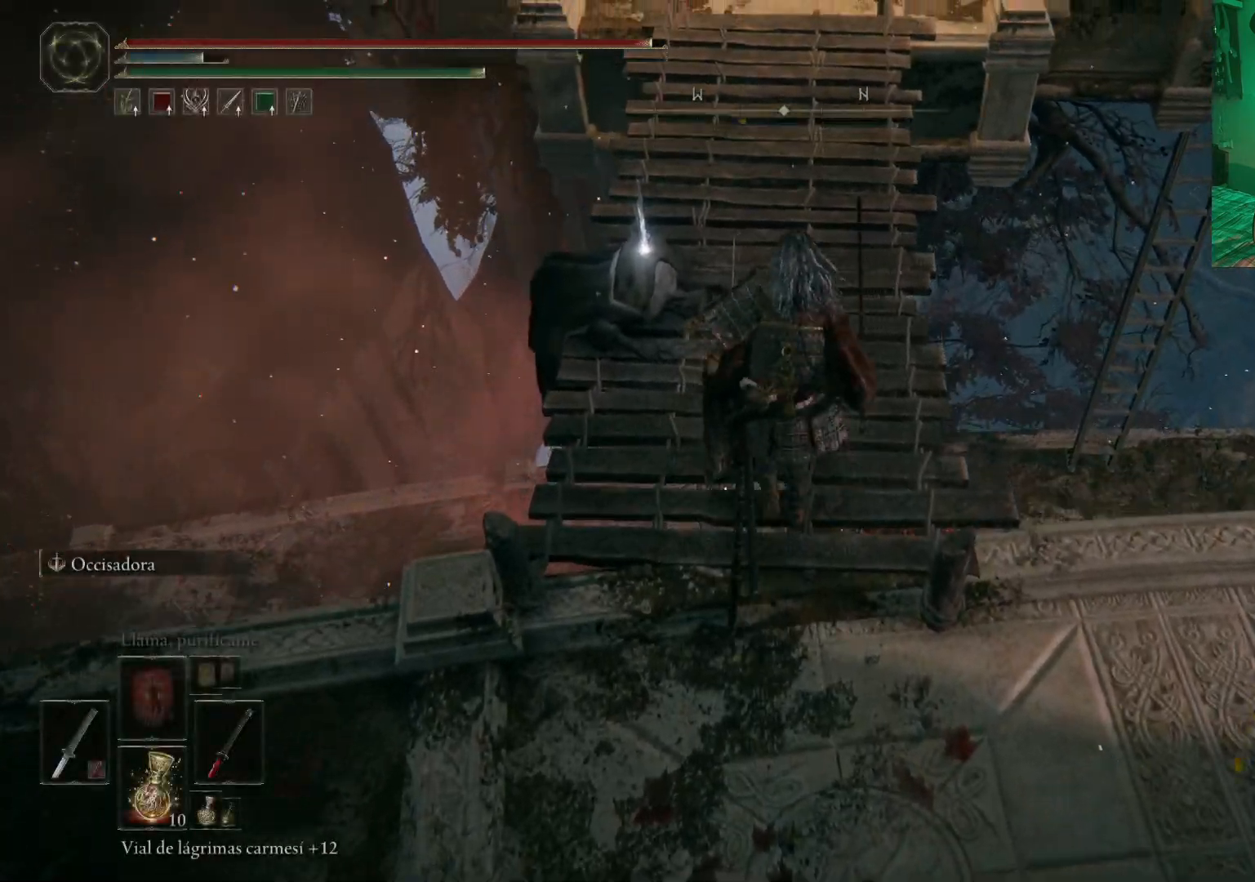
{"buttons": ["Y"], "left_stick": "up", "right_stick": "center", "events": [[67, "Y", "down"], [117, "Y", "up"], [183, "Y", "down"], [283, "Y", "up"], [350, "Y", "down"], [433, "Y", "up"], [500, "Y", "down"]]}
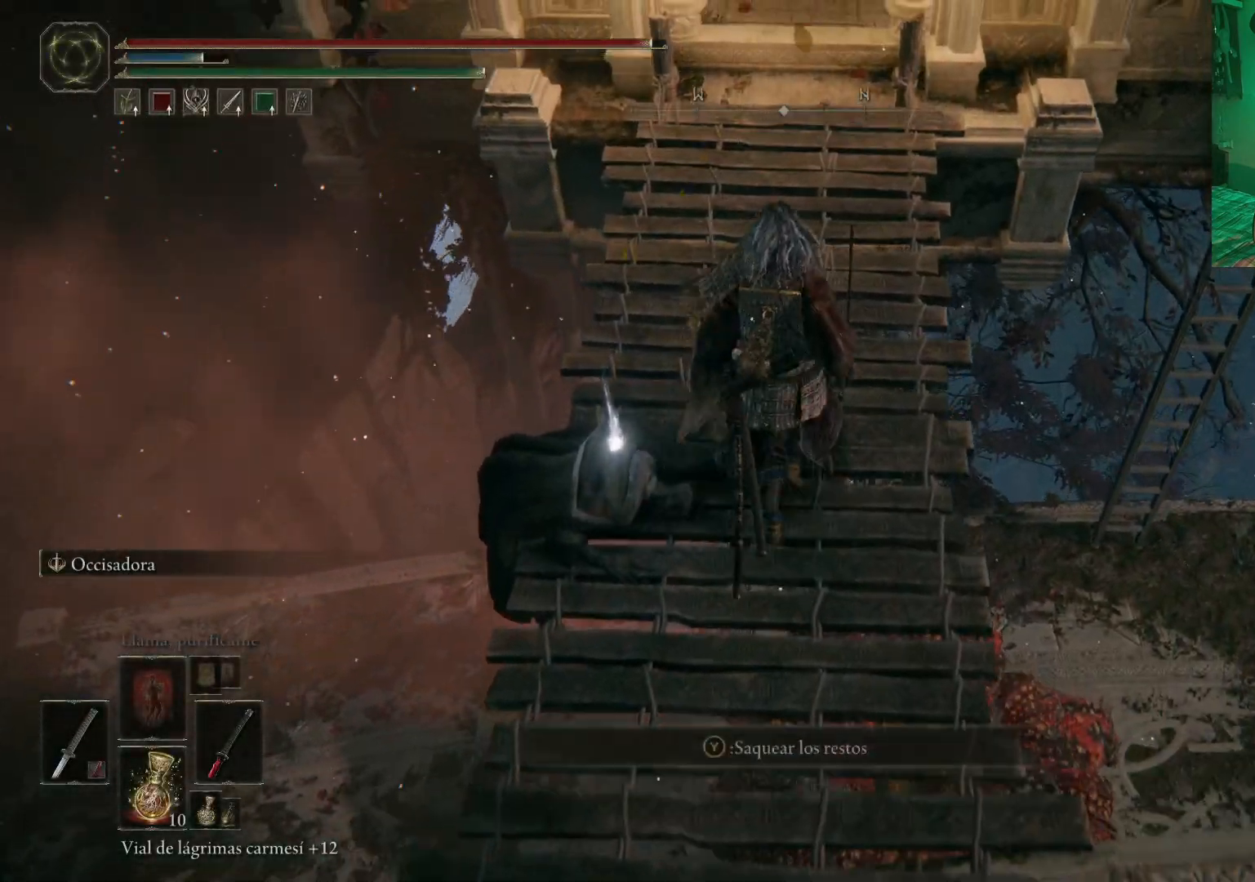
{"buttons": [], "left_stick": "up", "right_stick": "center", "events": [[83, "Y", "up"], [200, "Y", "down"], [250, "Y", "up"]]}
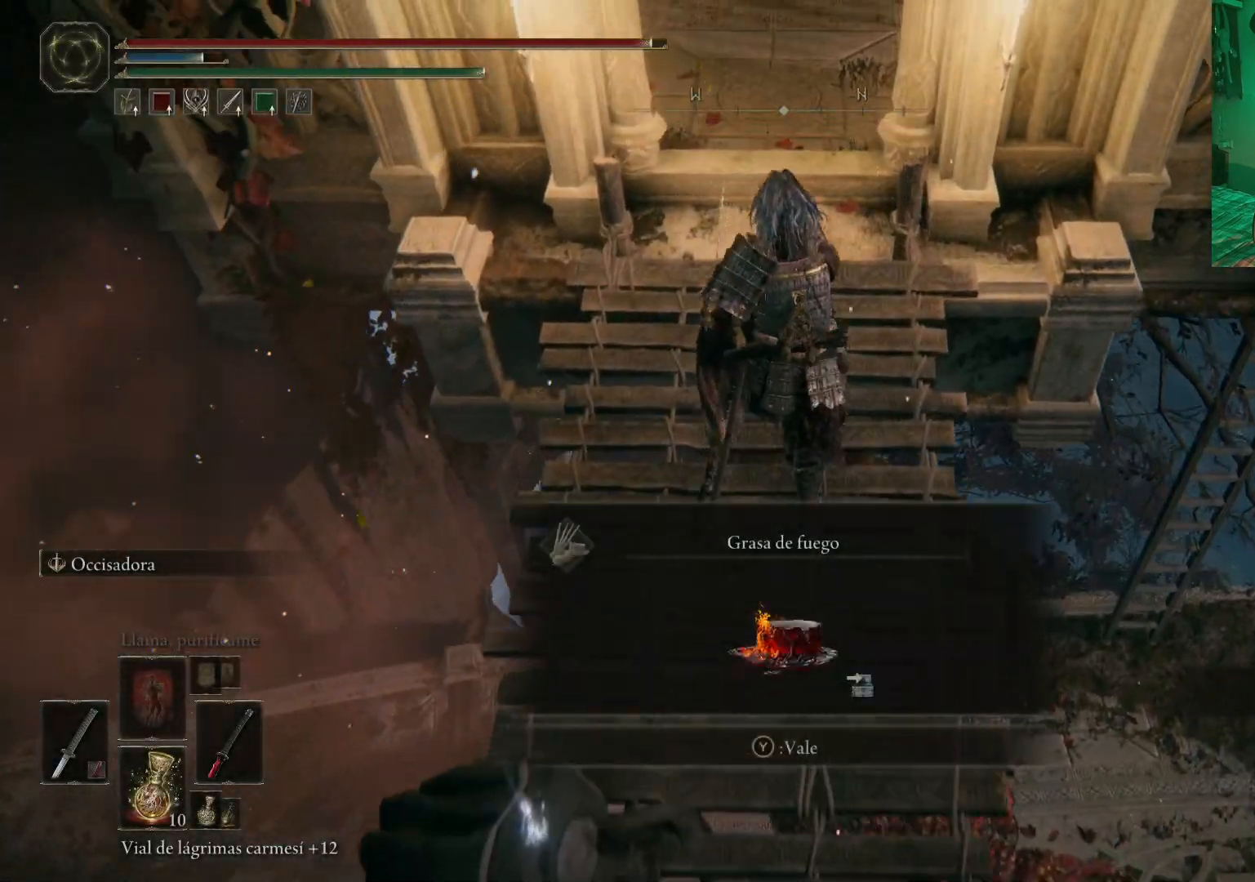
{"buttons": [], "left_stick": "up", "right_stick": "center", "events": [[83, "right_stick", "up-right"], [183, "right_stick", "center"], [250, "left_stick", "center"], [317, "Y", "down"], [383, "left_stick", "up"], [417, "Y", "up"]]}
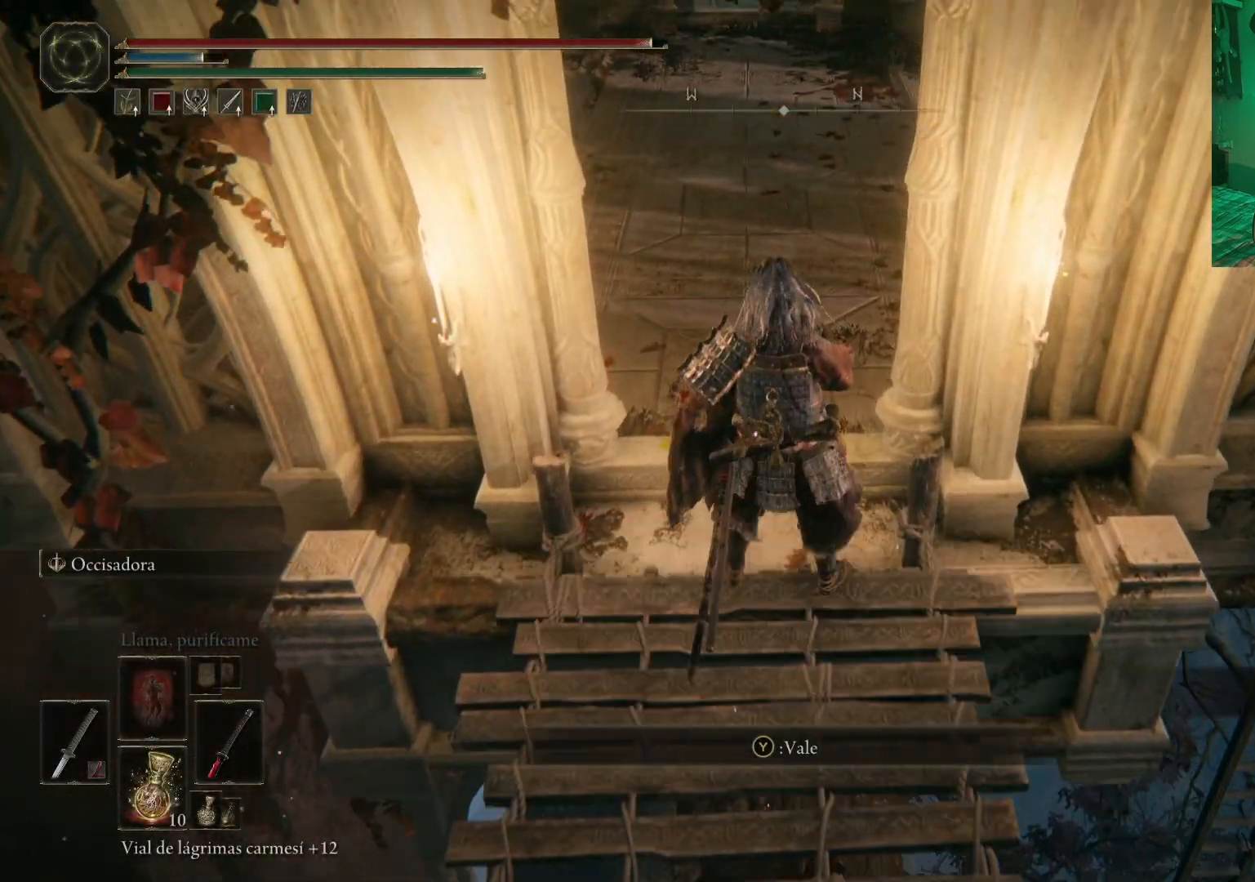
{"buttons": [], "left_stick": "center", "right_stick": "center", "events": [[67, "right_stick", "up-right"], [233, "right_stick", "center"], [333, "left_stick", "center"]]}
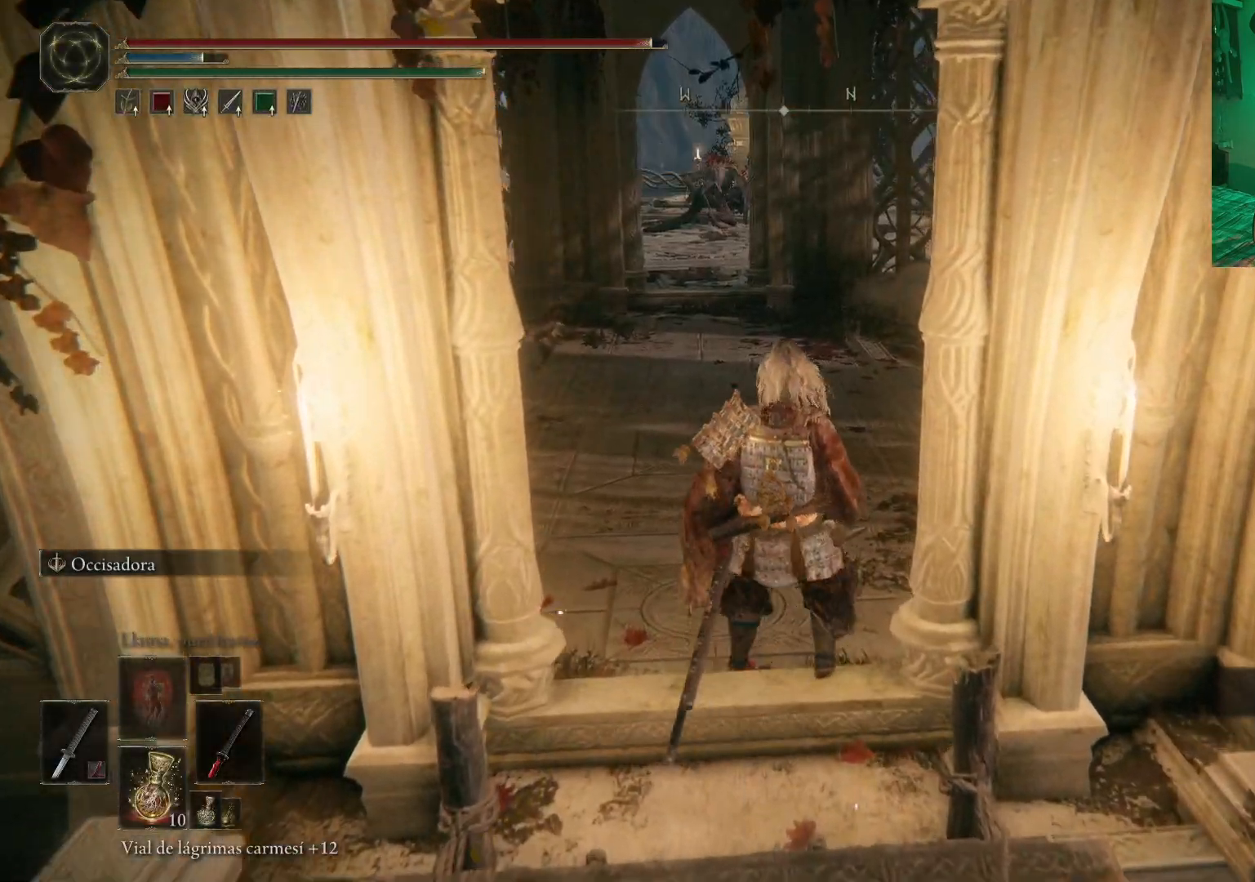
{"buttons": [], "left_stick": "center", "right_stick": "center", "events": [[67, "L2", "down"], [217, "left_stick", "up-left"], [283, "L2", "up"], [350, "L2", "down"], [417, "L2", "up"], [500, "left_stick", "center"]]}
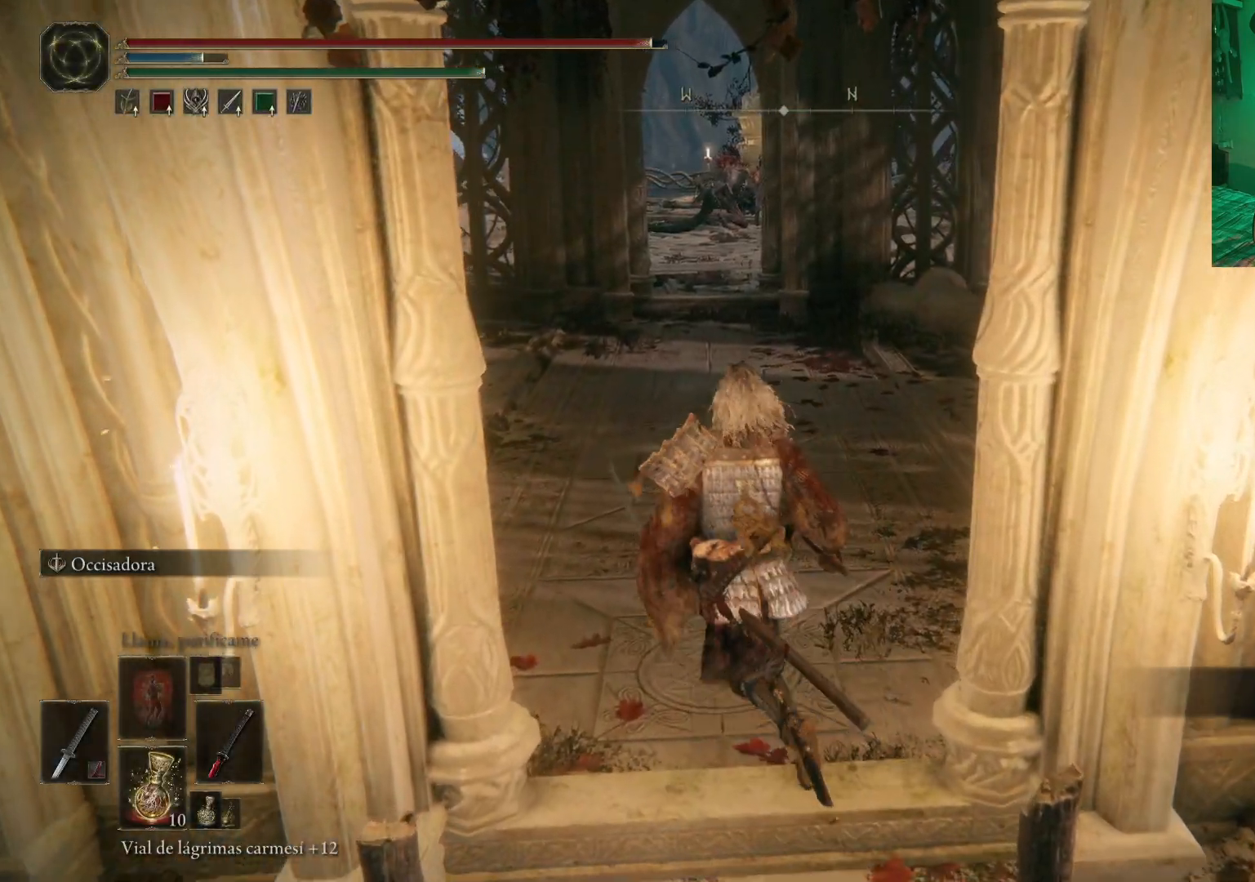
{"buttons": [], "left_stick": "center", "right_stick": "center", "events": [[67, "L2", "down"], [117, "L2", "up"], [267, "left_stick", "up"], [483, "left_stick", "center"]]}
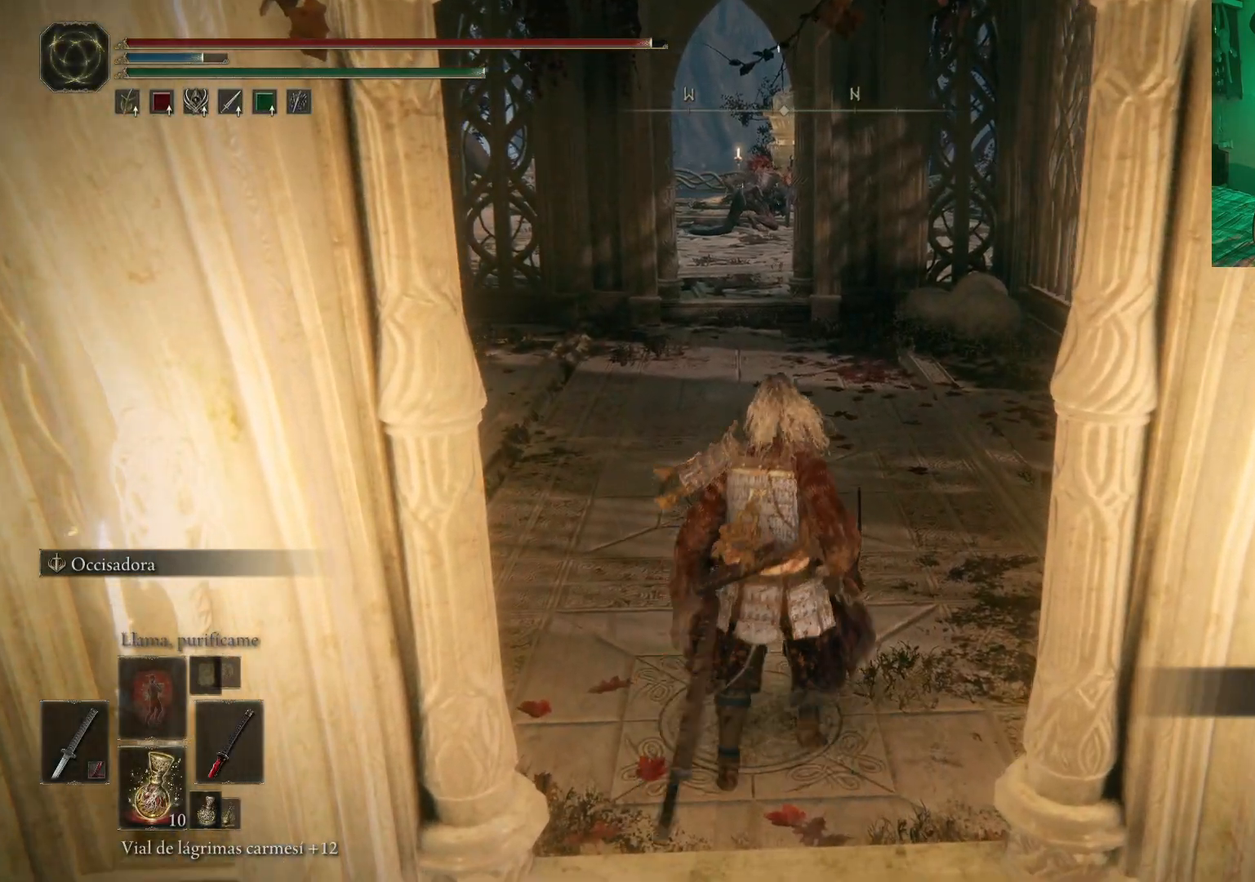
{"buttons": [], "left_stick": "center", "right_stick": "left", "events": [[300, "right_stick", "left"]]}
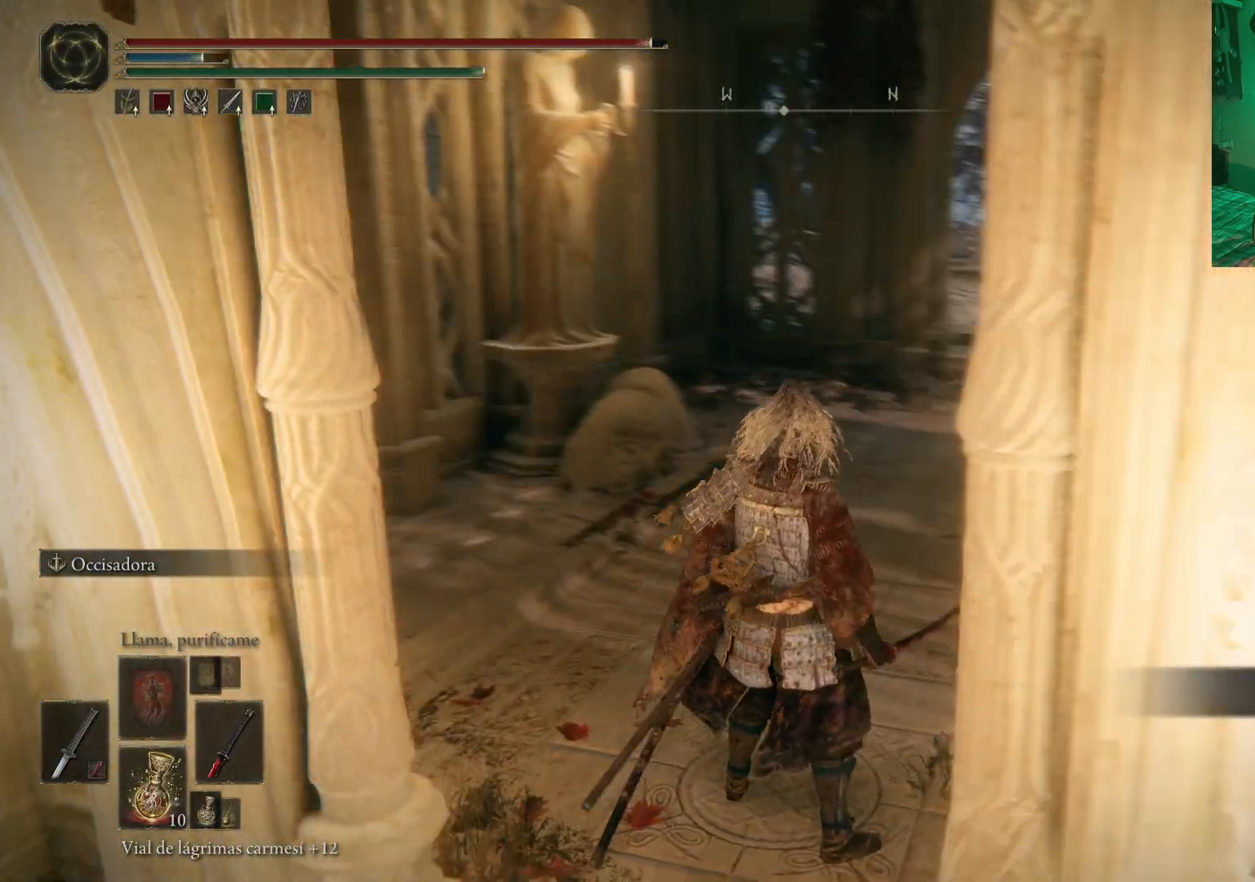
{"buttons": [], "left_stick": "up-left", "right_stick": "right", "events": [[67, "right_stick", "center"], [317, "left_stick", "up"], [383, "left_stick", "up-left"], [383, "right_stick", "right"]]}
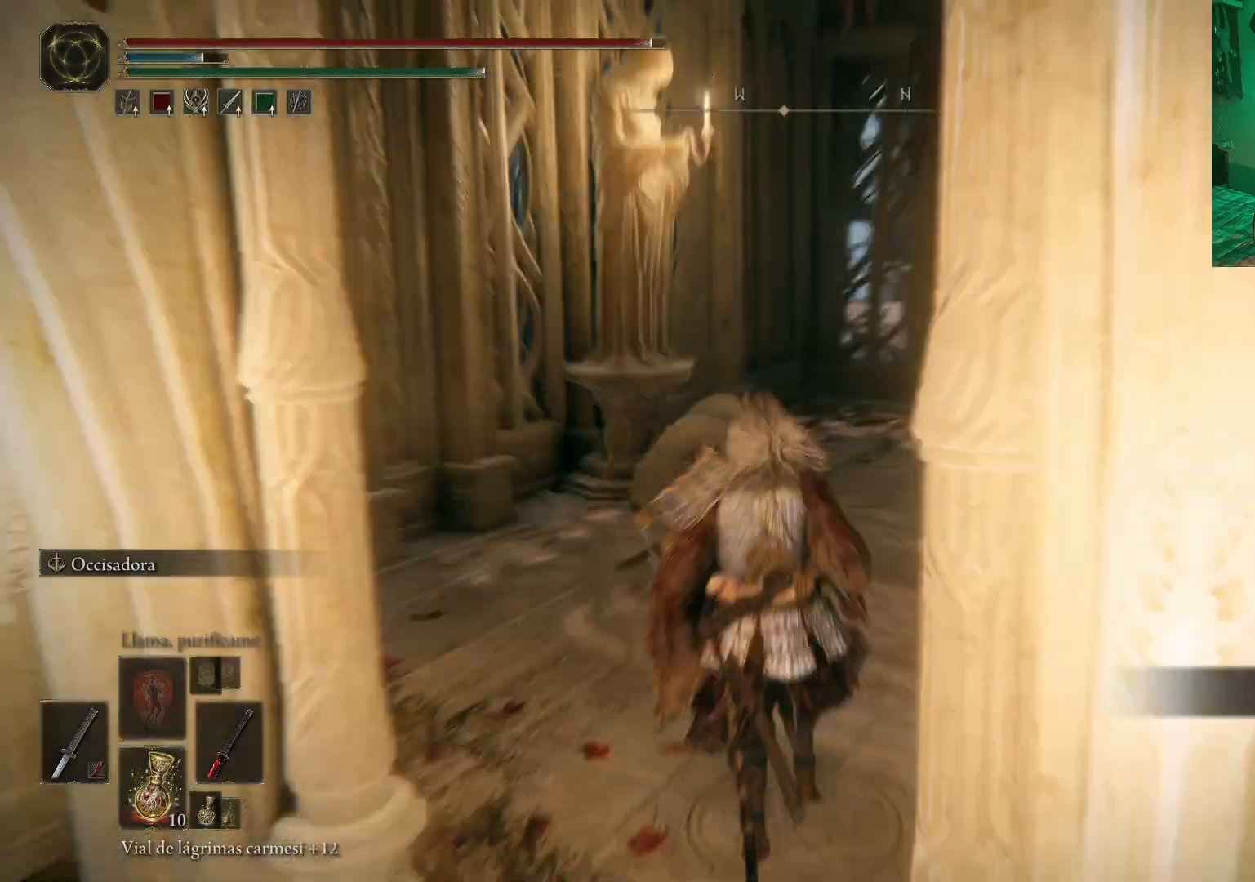
{"buttons": [], "left_stick": "up-left", "right_stick": "center", "events": [[283, "right_stick", "center"]]}
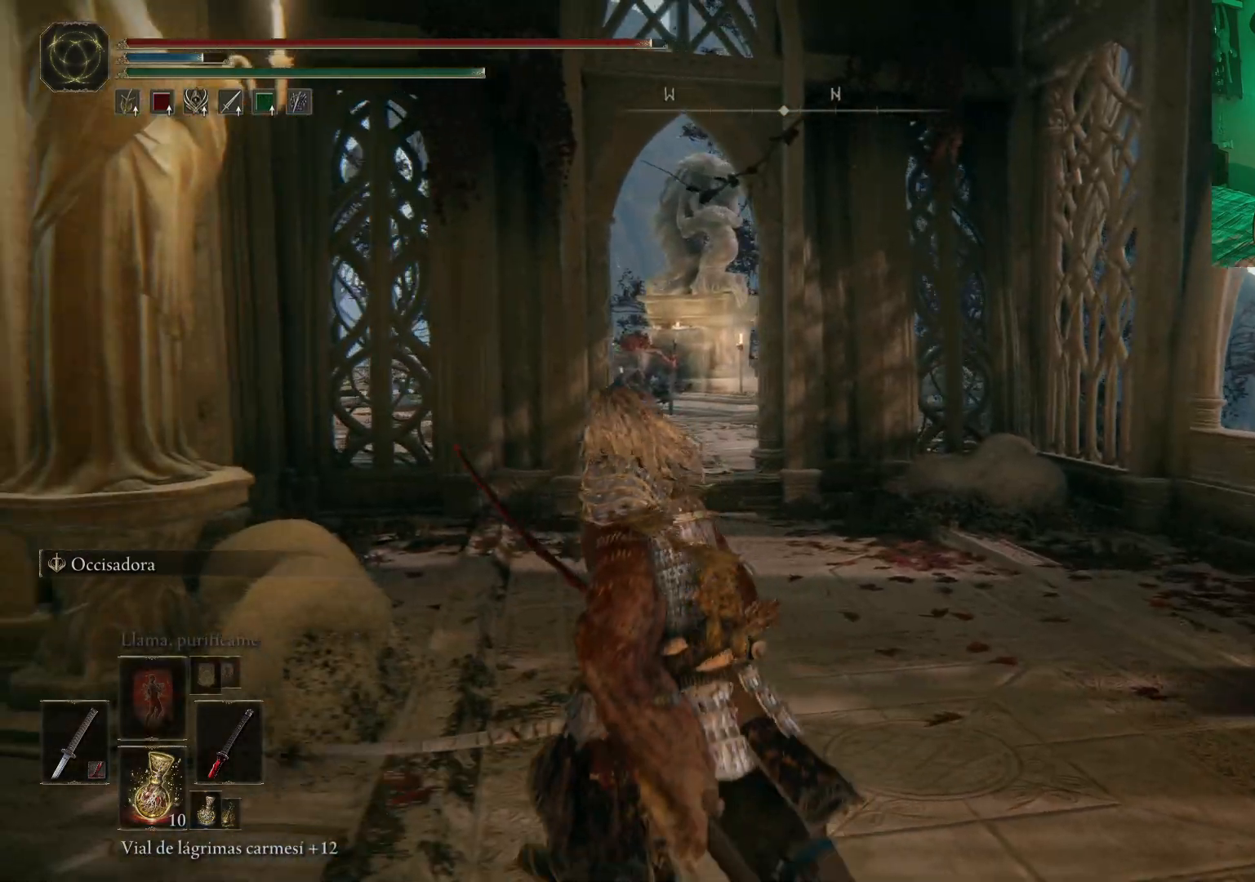
{"buttons": [], "left_stick": "up", "right_stick": "center", "events": [[33, "left_stick", "center"], [117, "L2", "down"], [167, "L2", "up"], [350, "left_stick", "up"]]}
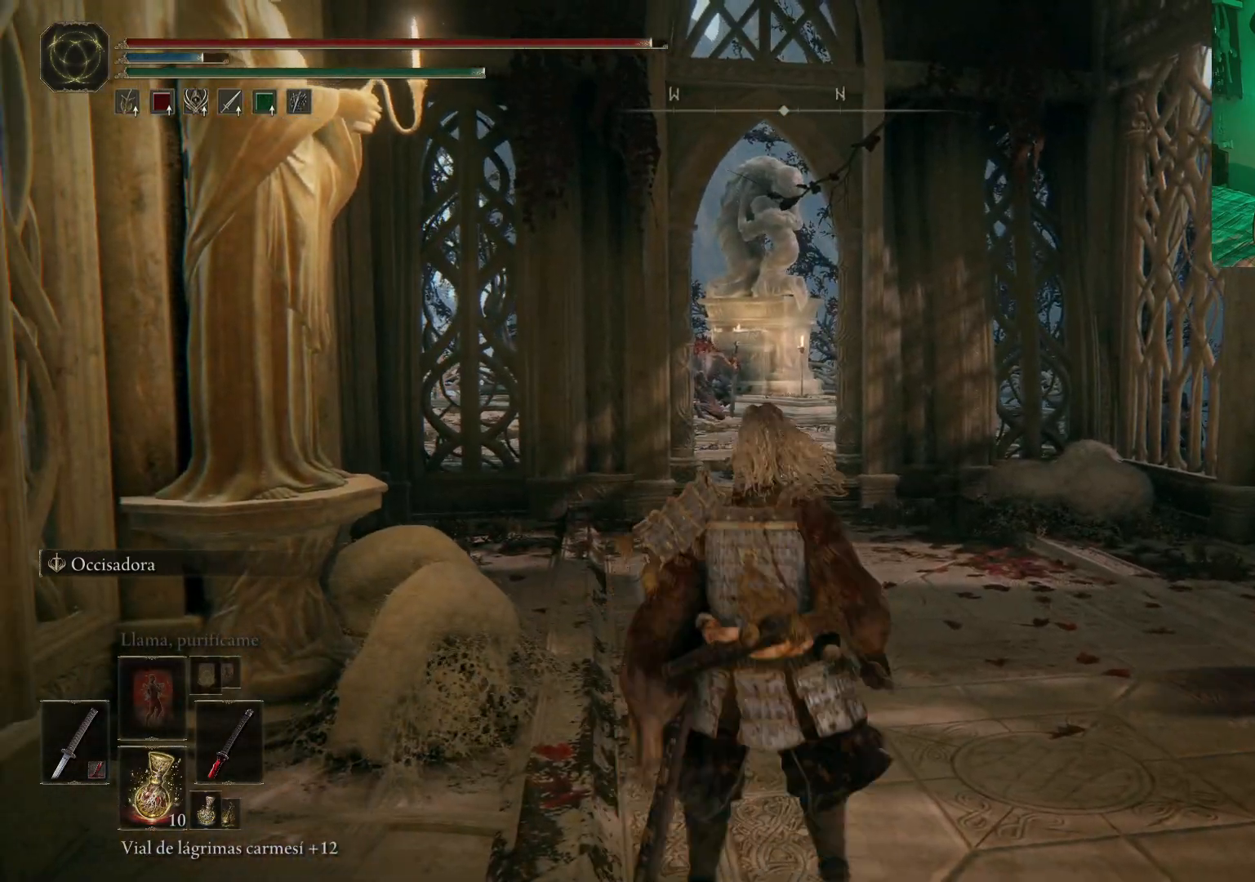
{"buttons": [], "left_stick": "center", "right_stick": "center", "events": [[17, "left_stick", "center"], [117, "right_stick", "right"], [417, "right_stick", "center"]]}
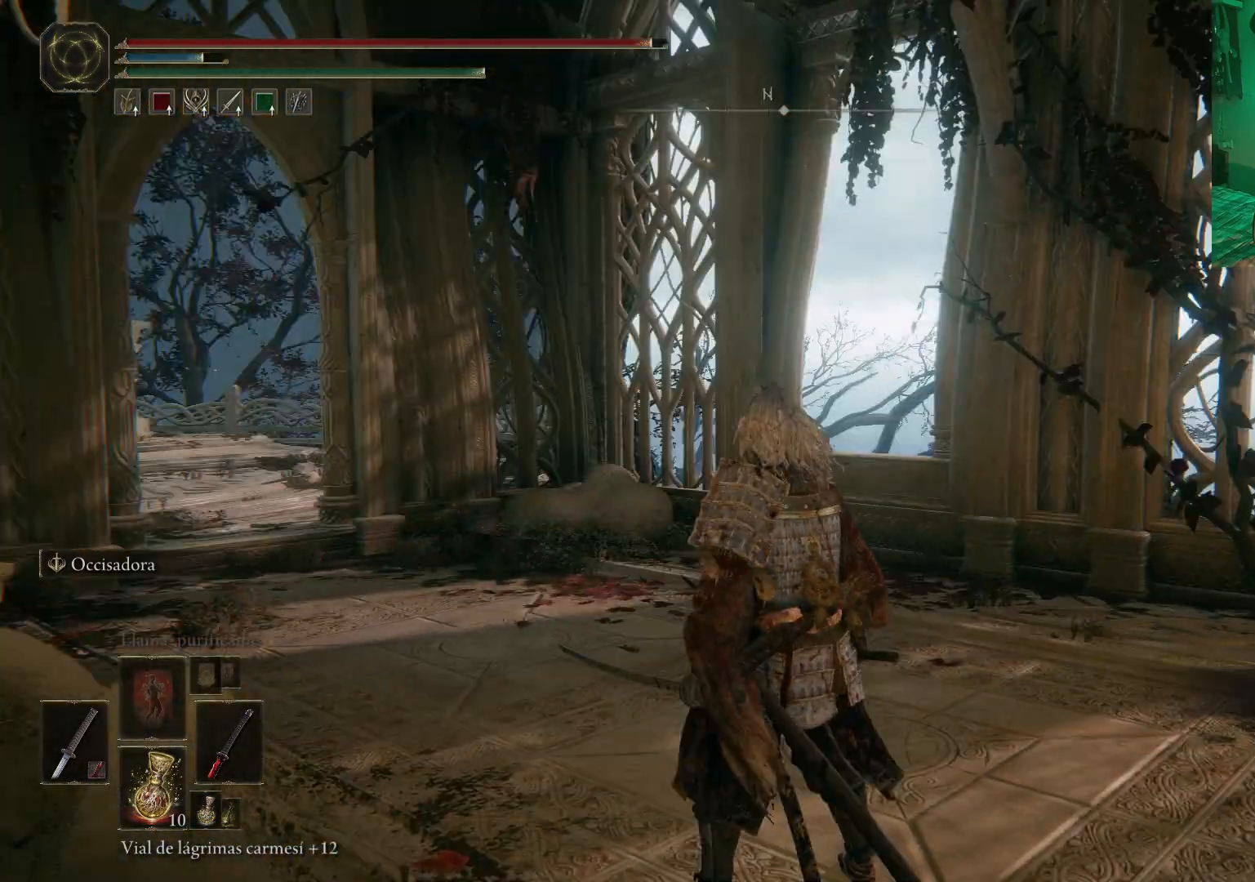
{"buttons": [], "left_stick": "up-left", "right_stick": "center", "events": [[33, "left_stick", "left"], [350, "left_stick", "center"], [400, "left_stick", "up-left"]]}
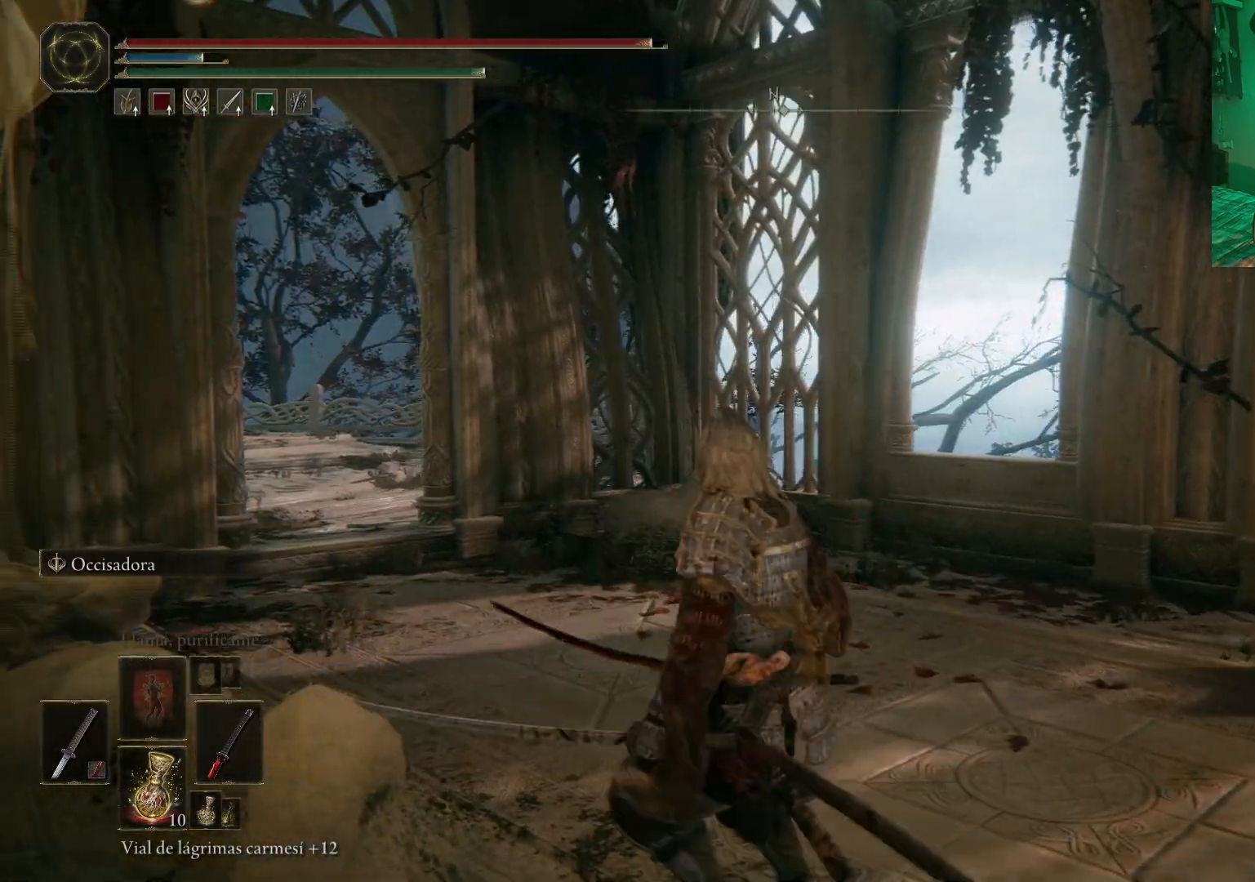
{"buttons": [], "left_stick": "up-left", "right_stick": "center", "events": []}
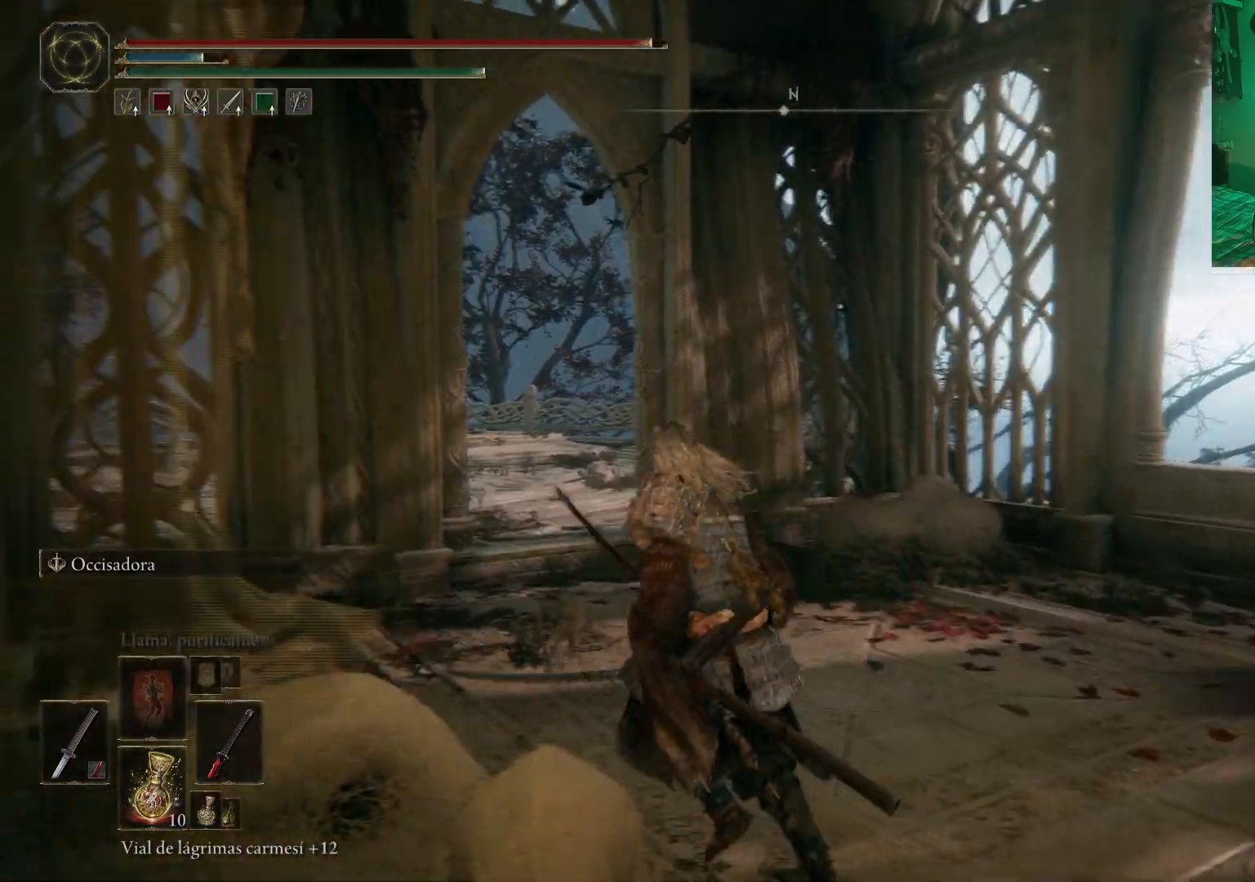
{"buttons": [], "left_stick": "up-left", "right_stick": "right", "events": [[300, "right_stick", "right"]]}
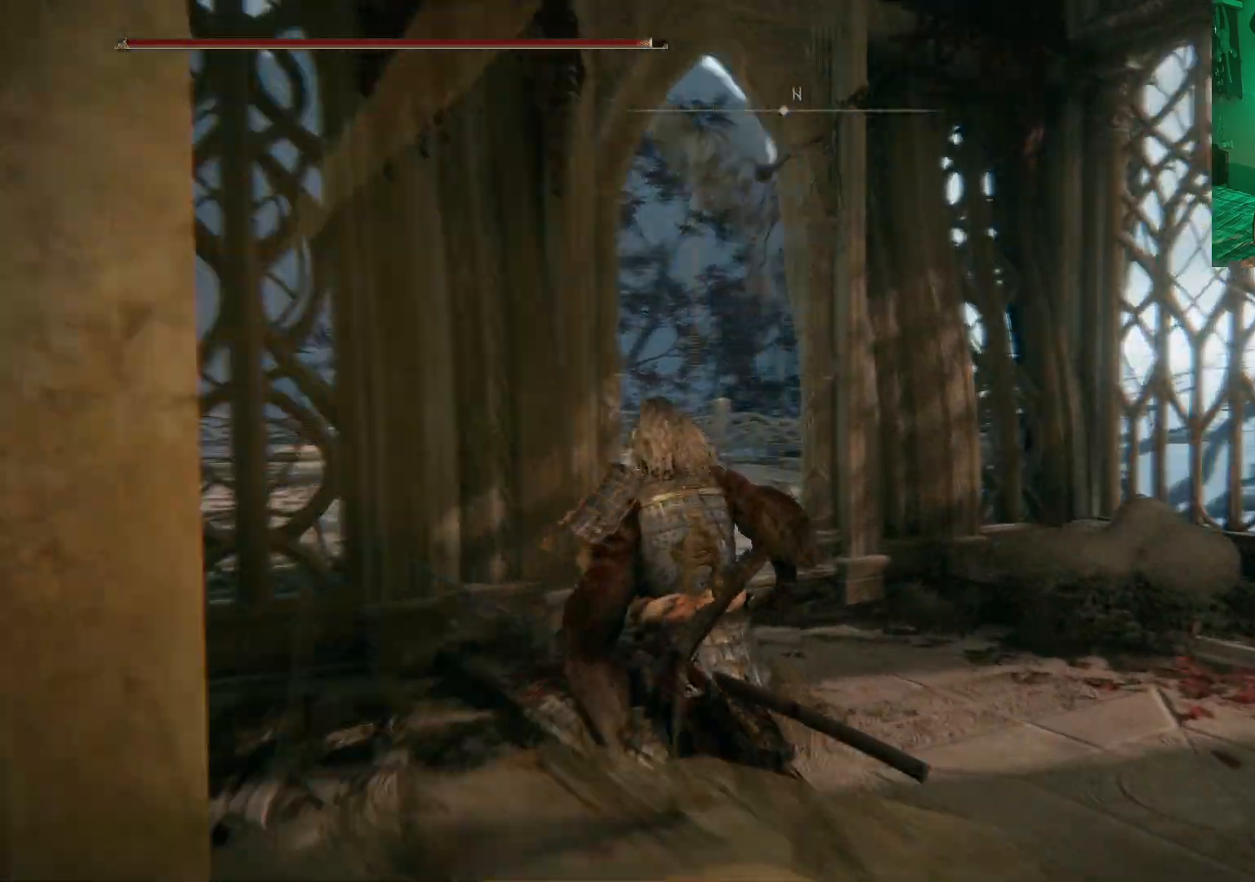
{"buttons": [], "left_stick": "left", "right_stick": "center", "events": [[133, "left_stick", "center"], [133, "right_stick", "center"], [333, "left_stick", "left"]]}
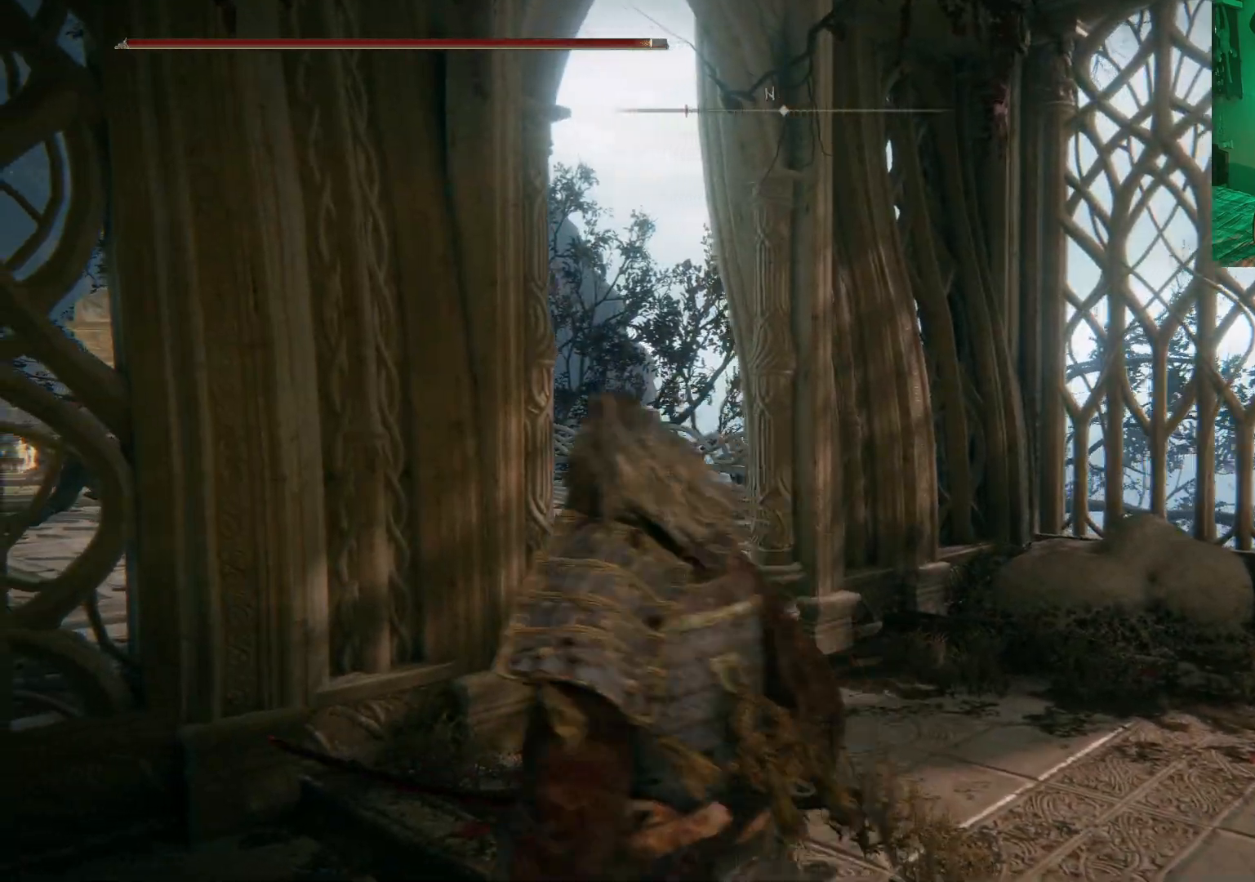
{"buttons": [], "left_stick": "center", "right_stick": "center", "events": [[50, "left_stick", "center"], [167, "left_stick", "up-left"], [167, "right_stick", "right"], [367, "left_stick", "center"], [417, "right_stick", "center"]]}
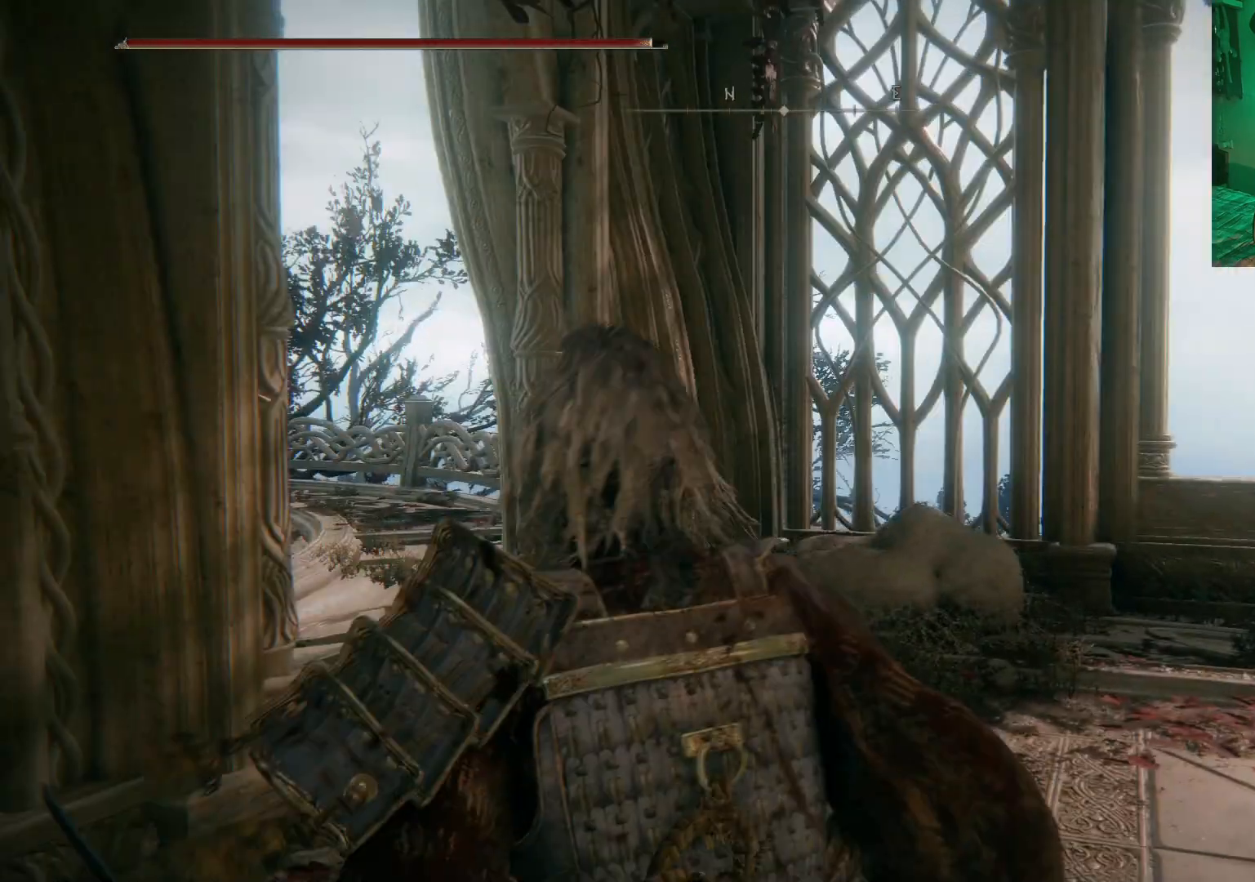
{"buttons": [], "left_stick": "up-left", "right_stick": "right", "events": [[67, "left_stick", "left"], [150, "left_stick", "up-left"], [250, "left_stick", "center"], [283, "right_stick", "right"], [417, "left_stick", "up-left"]]}